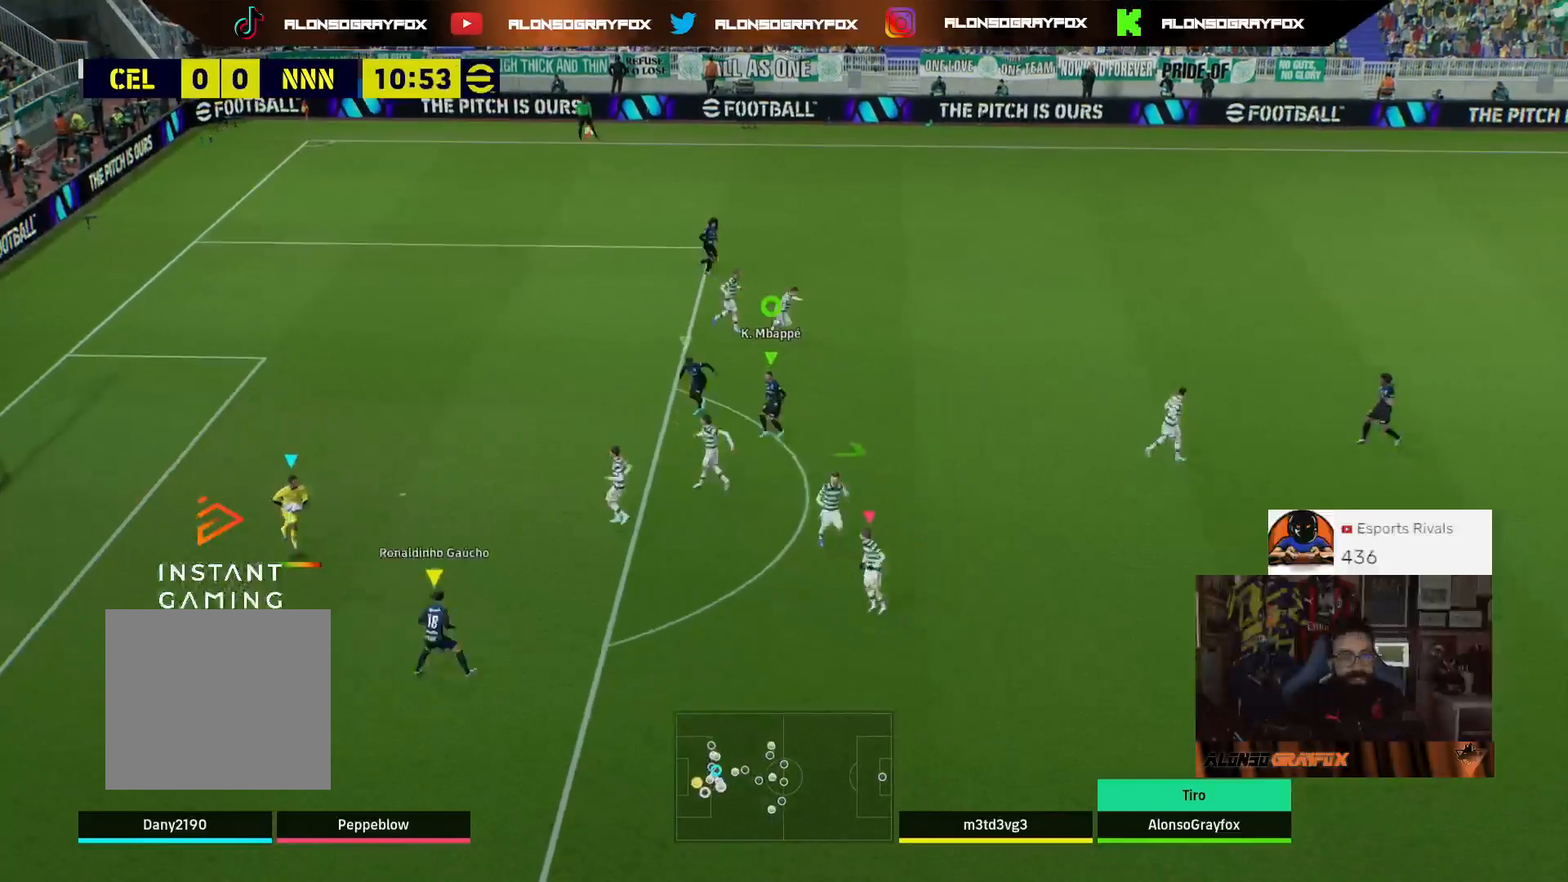
Gameplay with a controller (PlayStation layout); each line is a JSON object with the inputs held at the frame after it. "events" lists button and stick changes between this image and that frame as [ms after this image, input, new state], when the widget could be followed in between.
{"buttons": ["R2"], "left_stick": "down-right", "right_stick": "center", "events": [[167, "left_stick", "down-right"], [300, "R2", "down"]]}
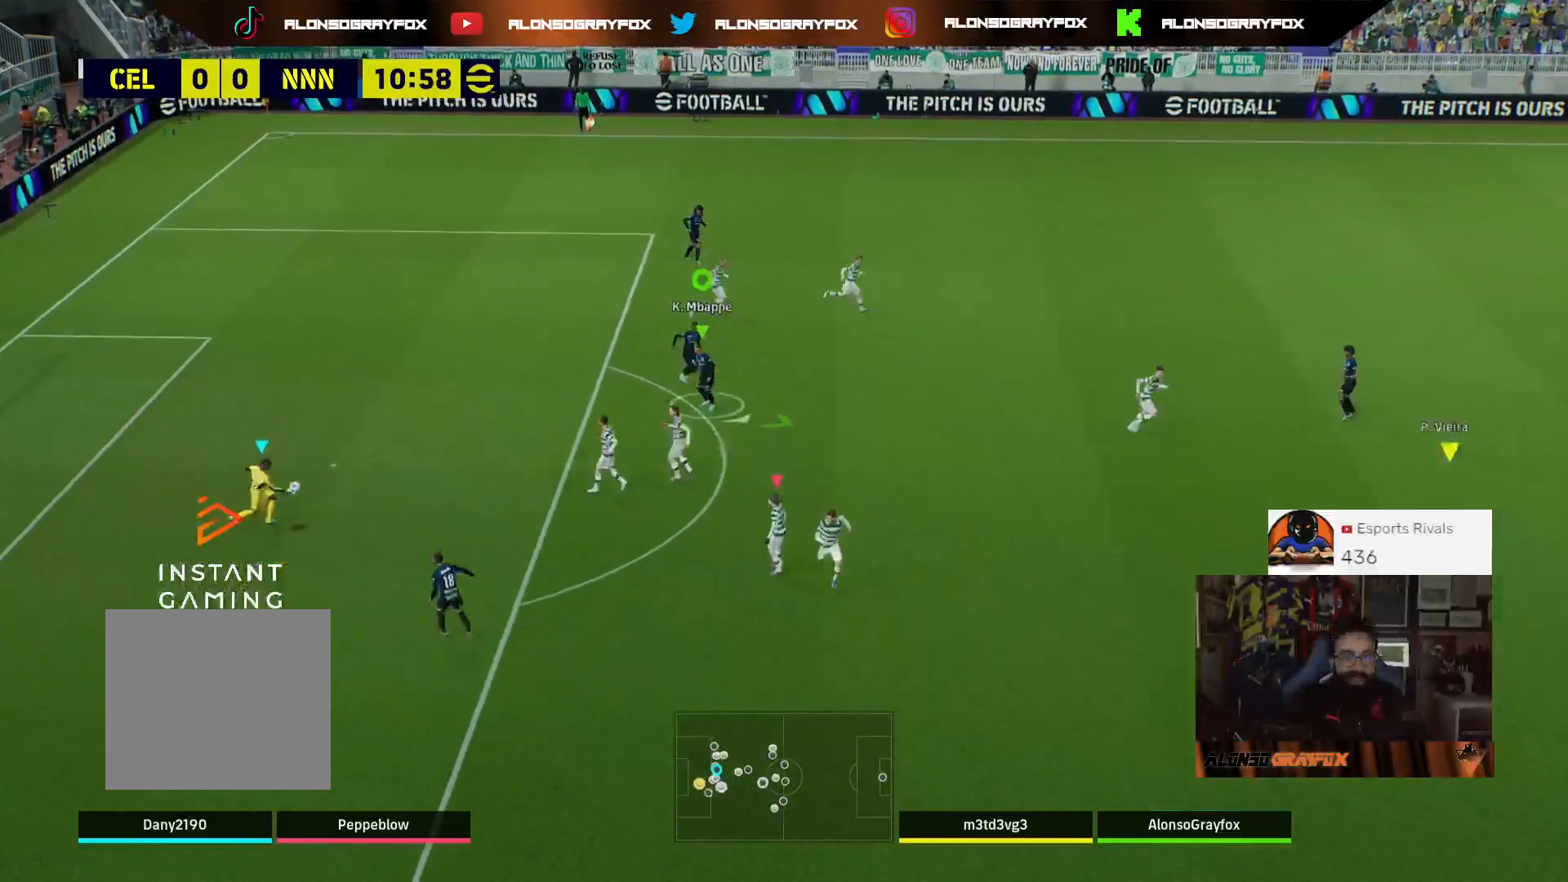
{"buttons": ["R1", "R2"], "left_stick": "down-right", "right_stick": "center", "events": [[233, "R1", "down"]]}
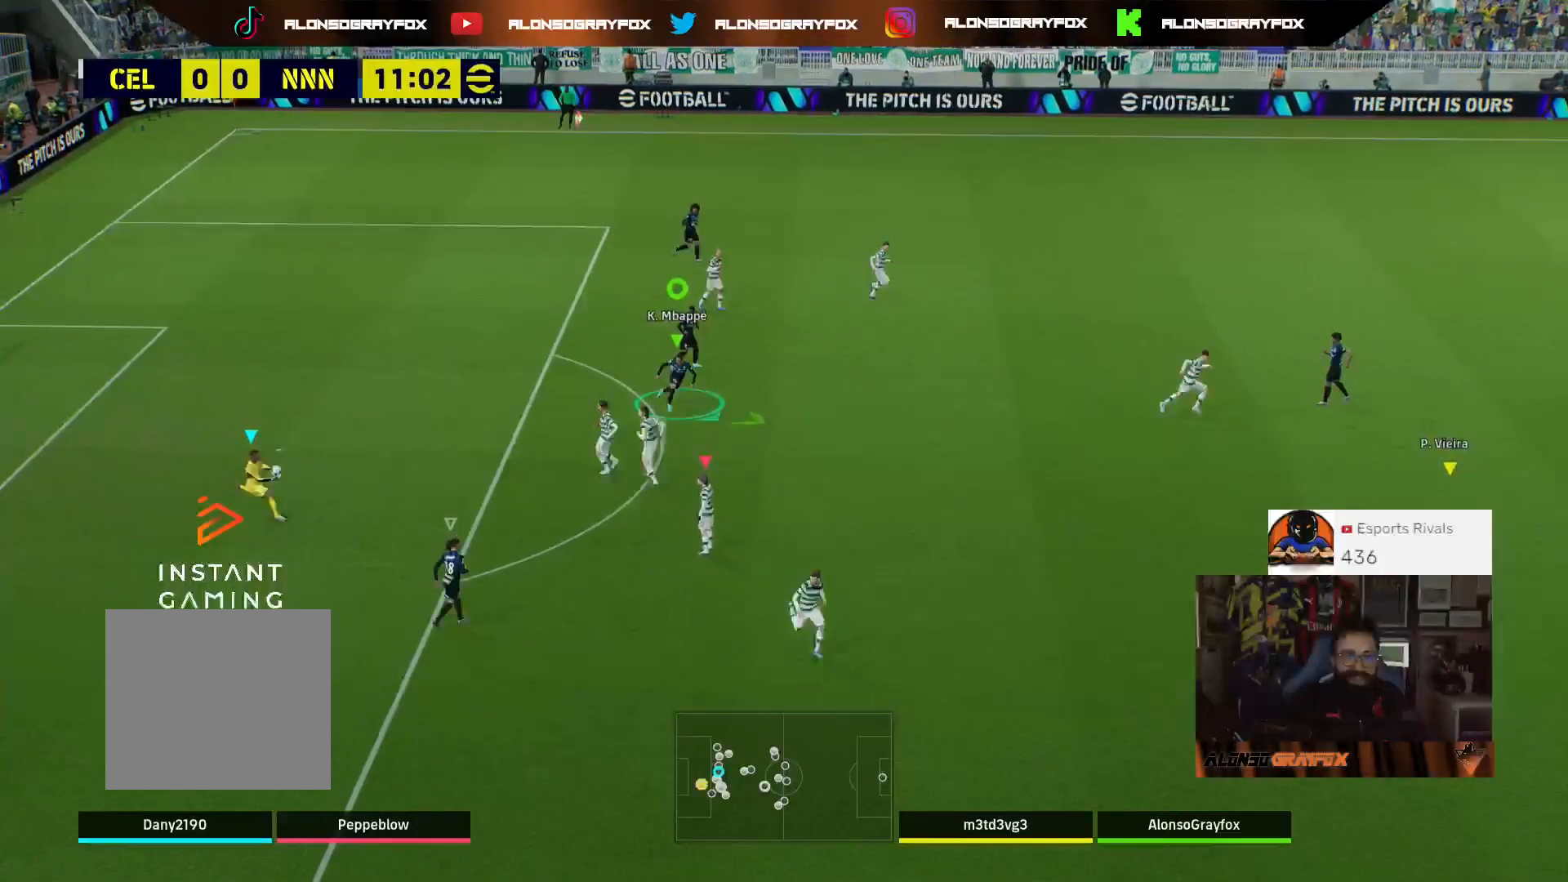
{"buttons": ["R1", "R2"], "left_stick": "down-right", "right_stick": "center", "events": []}
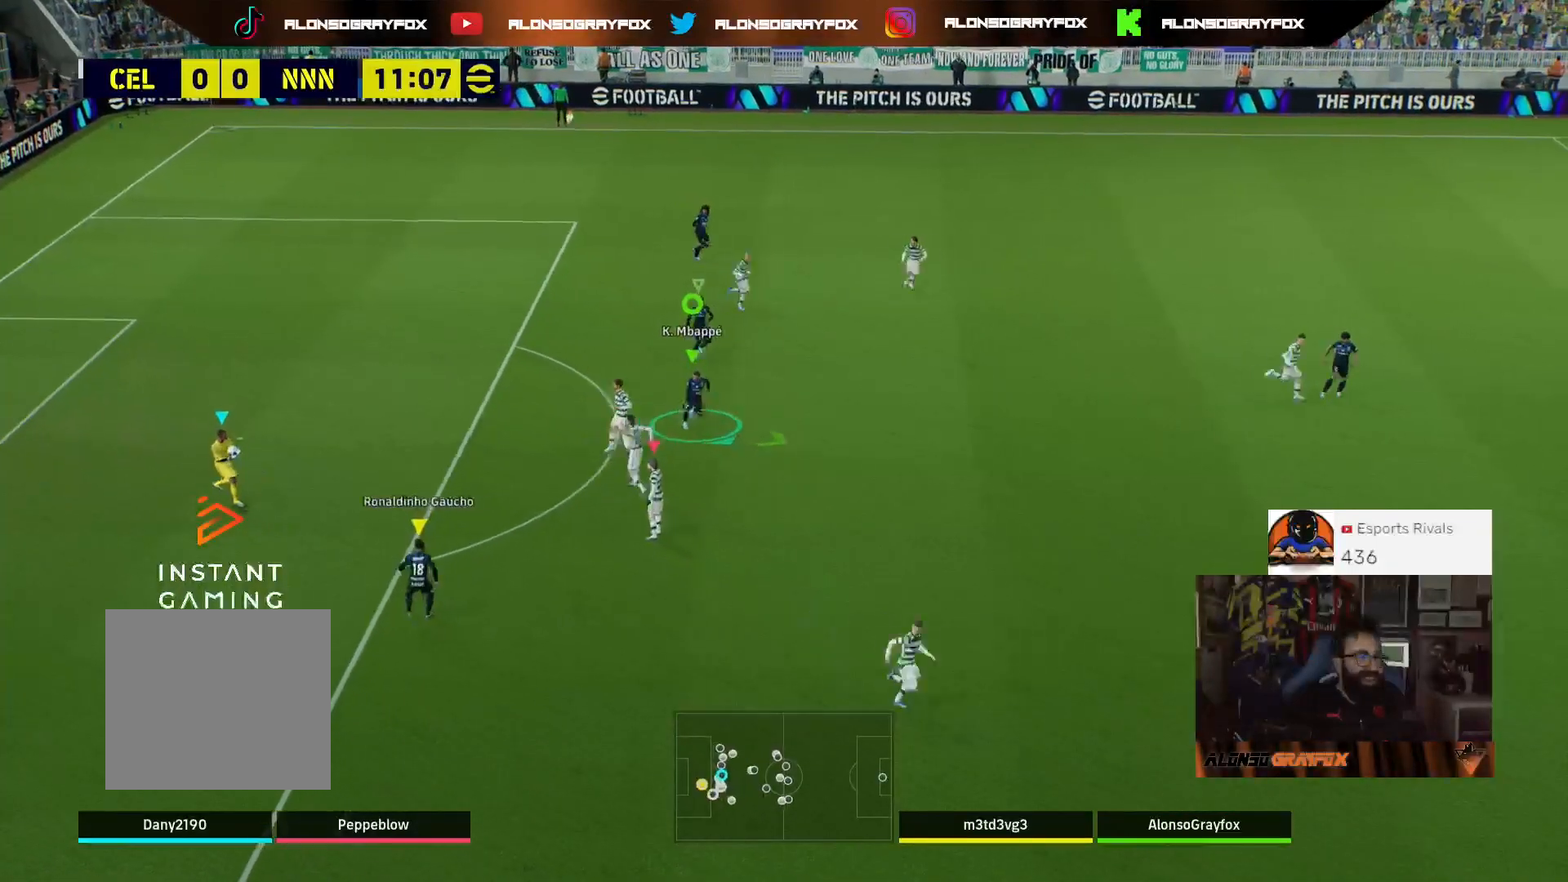
{"buttons": [], "left_stick": "right", "right_stick": "center", "events": [[267, "R1", "up"], [333, "R2", "up"], [400, "left_stick", "right"]]}
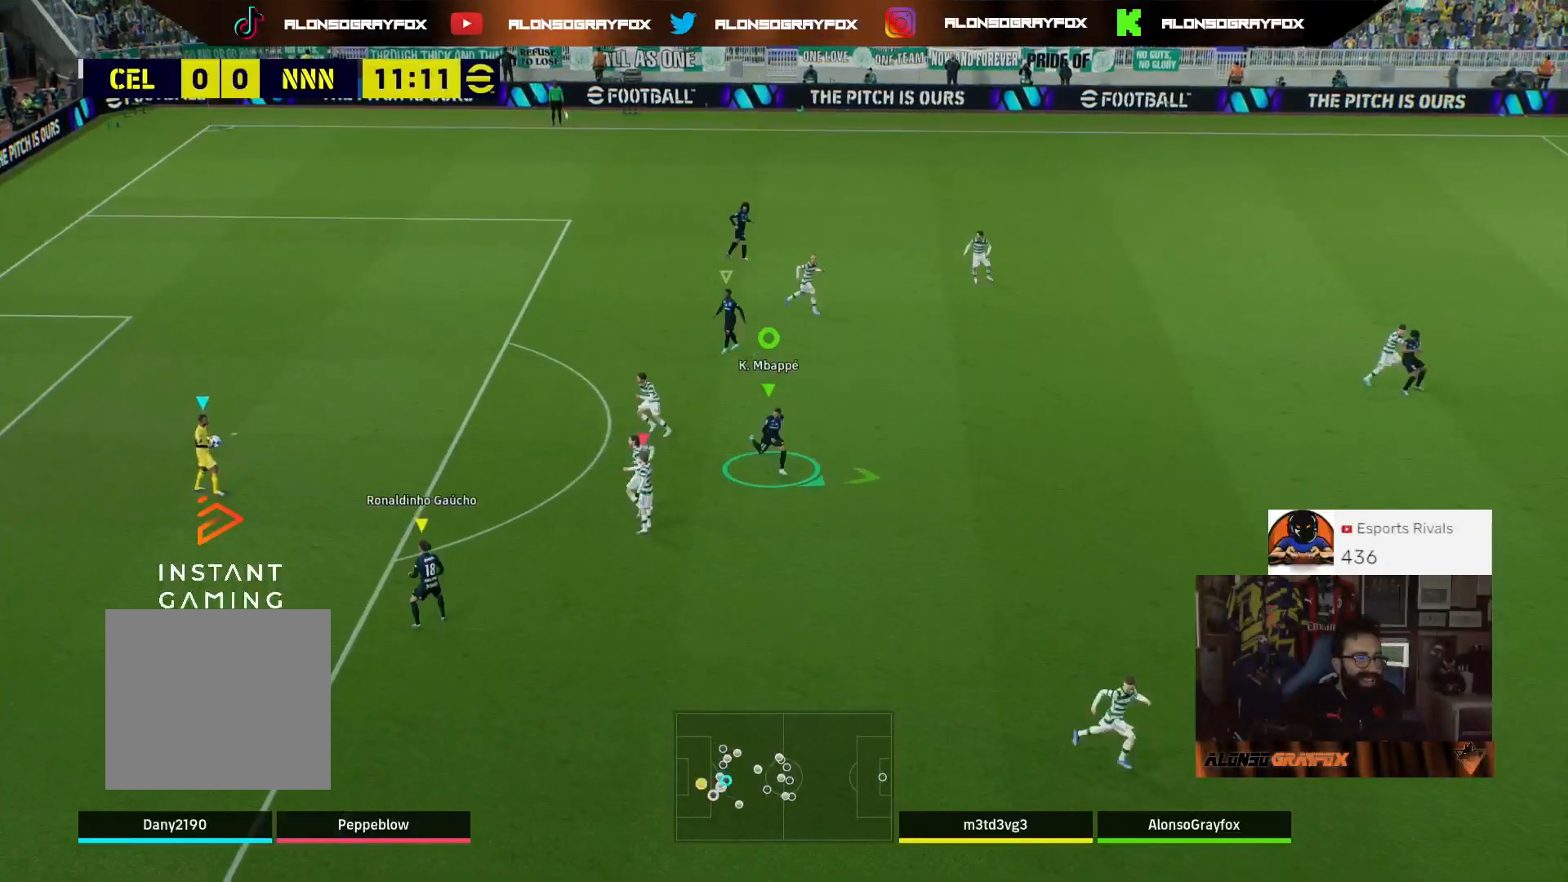
{"buttons": [], "left_stick": "up", "right_stick": "center", "events": [[33, "left_stick", "up-right"], [167, "left_stick", "center"], [367, "left_stick", "up"]]}
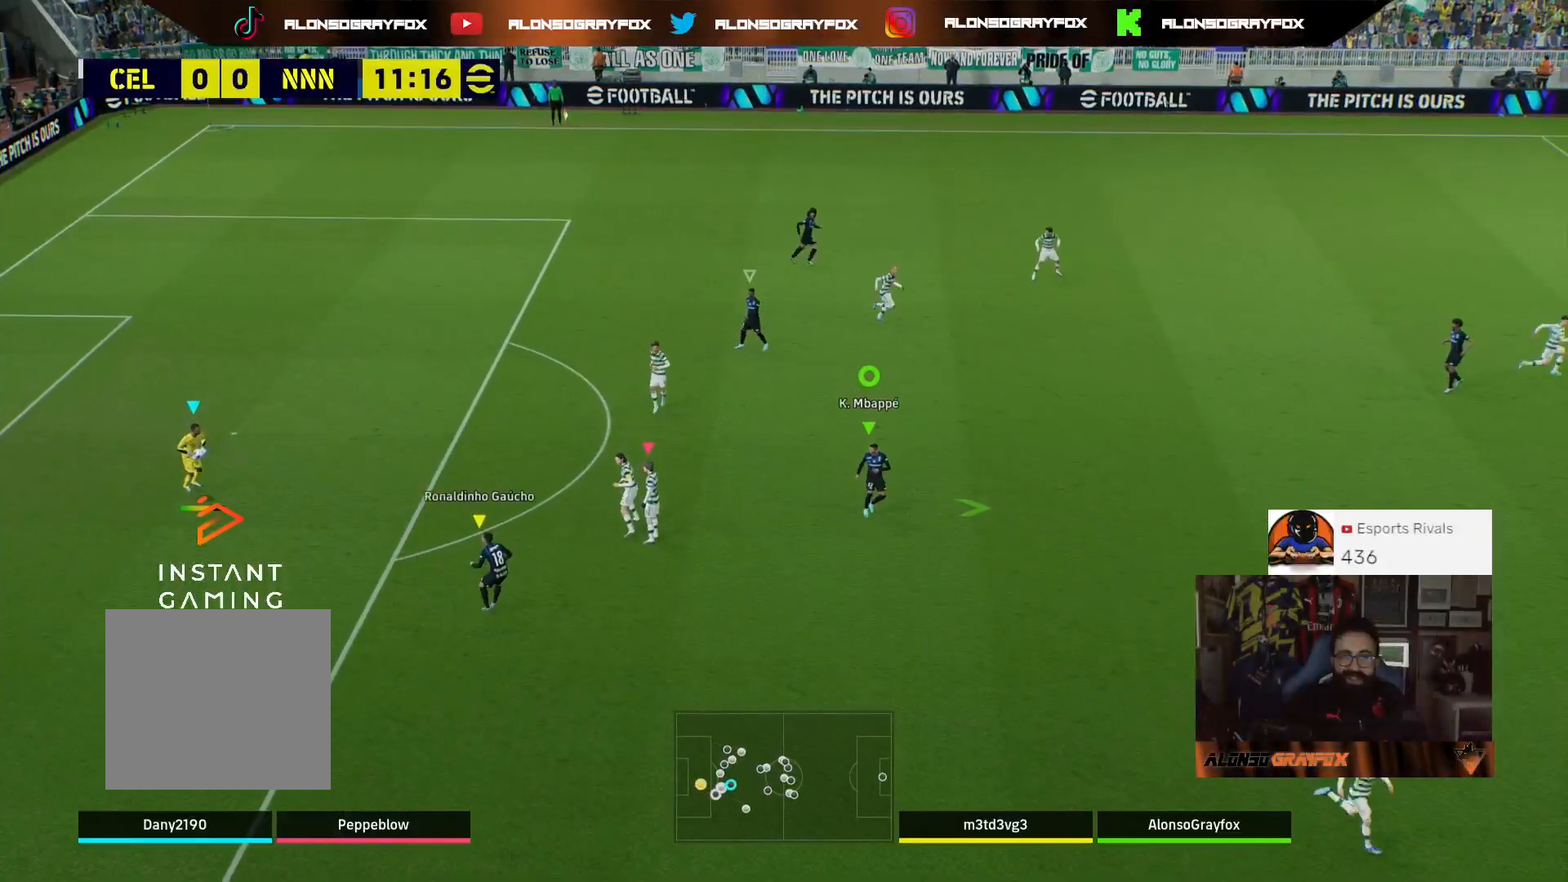
{"buttons": [], "left_stick": "left", "right_stick": "center", "events": [[333, "left_stick", "up-left"], [500, "left_stick", "left"]]}
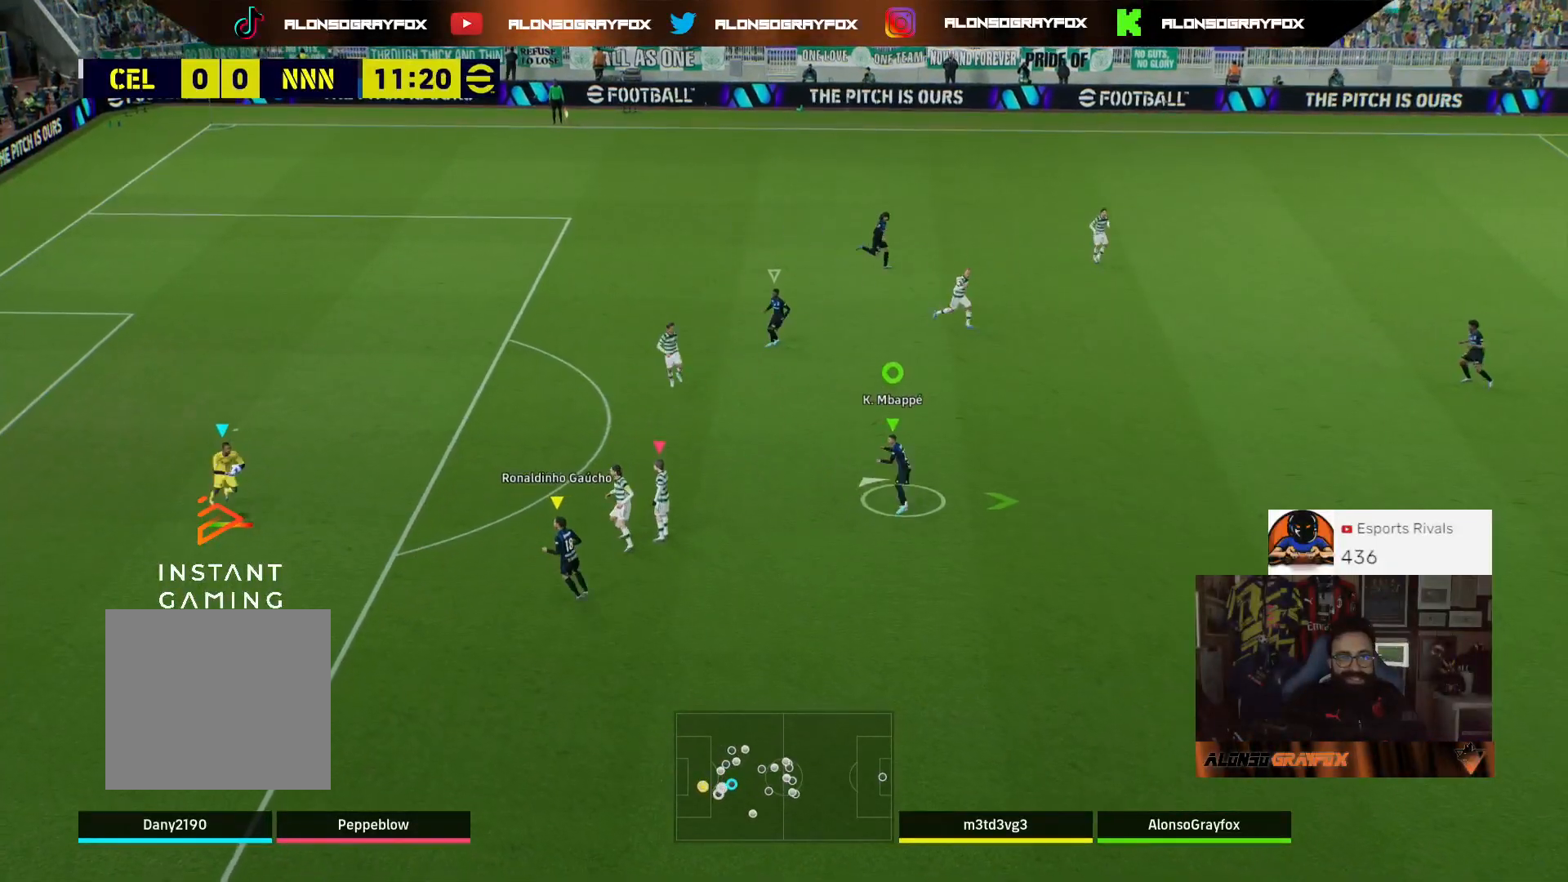
{"buttons": ["R2"], "left_stick": "down-left", "right_stick": "center", "events": [[200, "R2", "down"], [333, "left_stick", "down-left"]]}
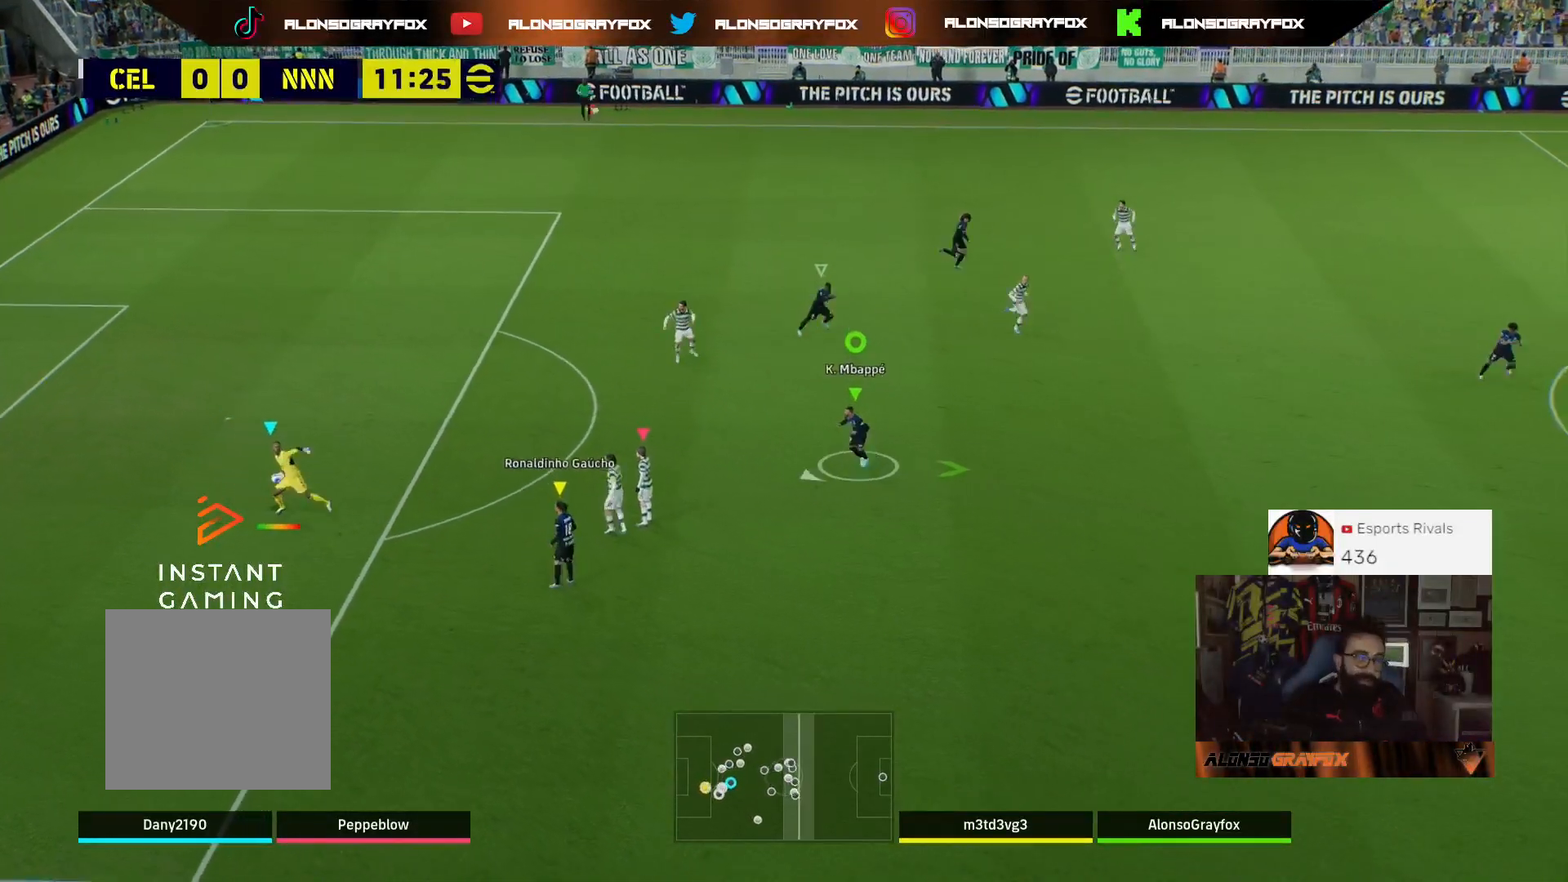
{"buttons": ["R2"], "left_stick": "down-left", "right_stick": "center", "events": [[200, "R2", "up"], [433, "R2", "down"]]}
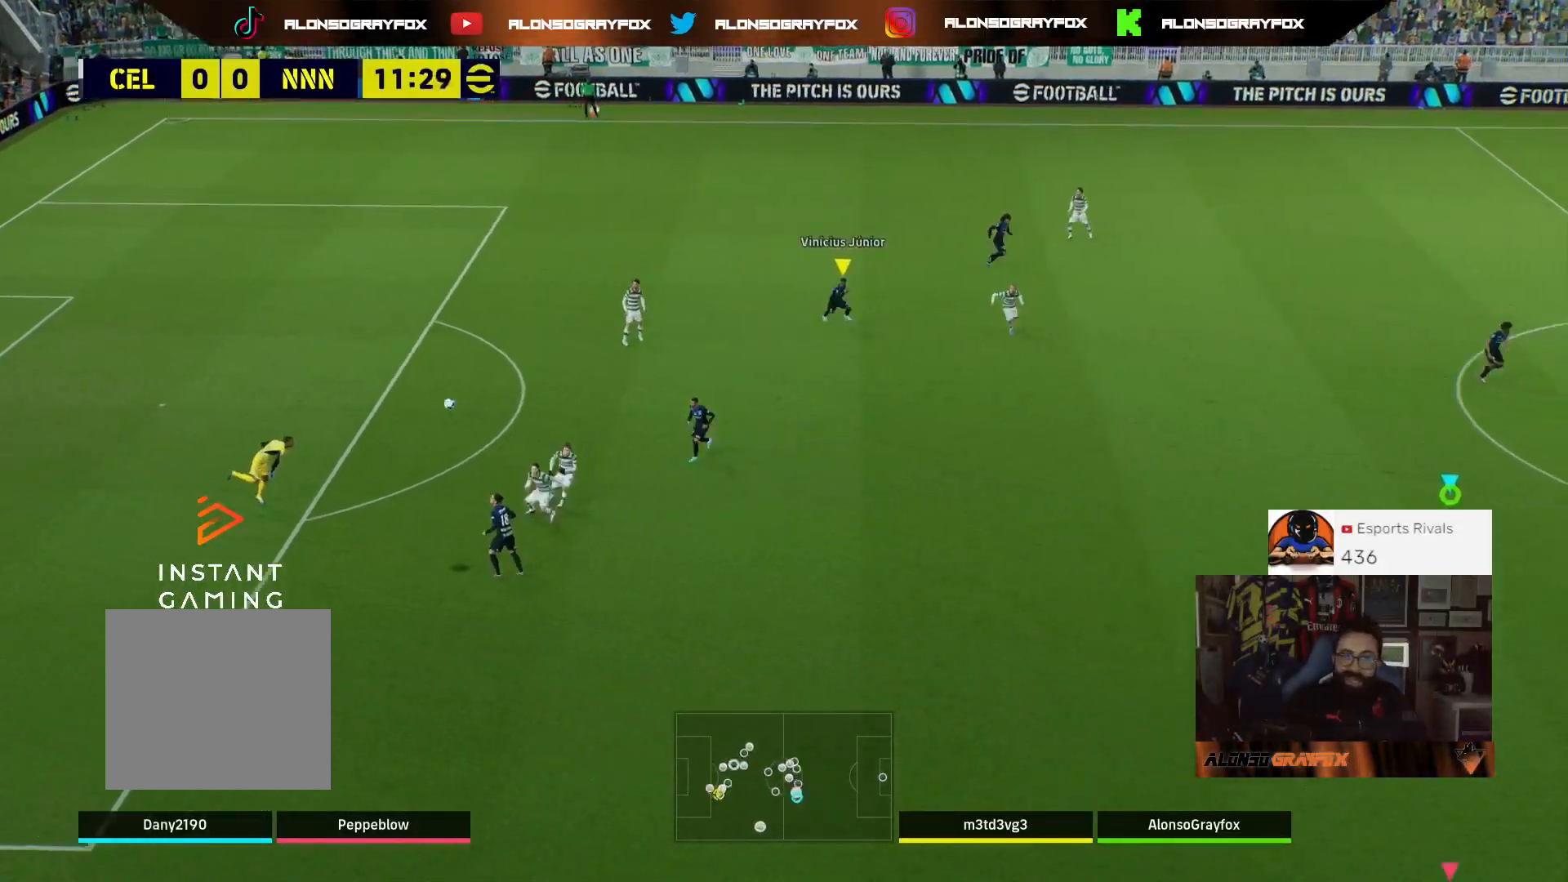
{"buttons": ["R2"], "left_stick": "down-left", "right_stick": "center", "events": []}
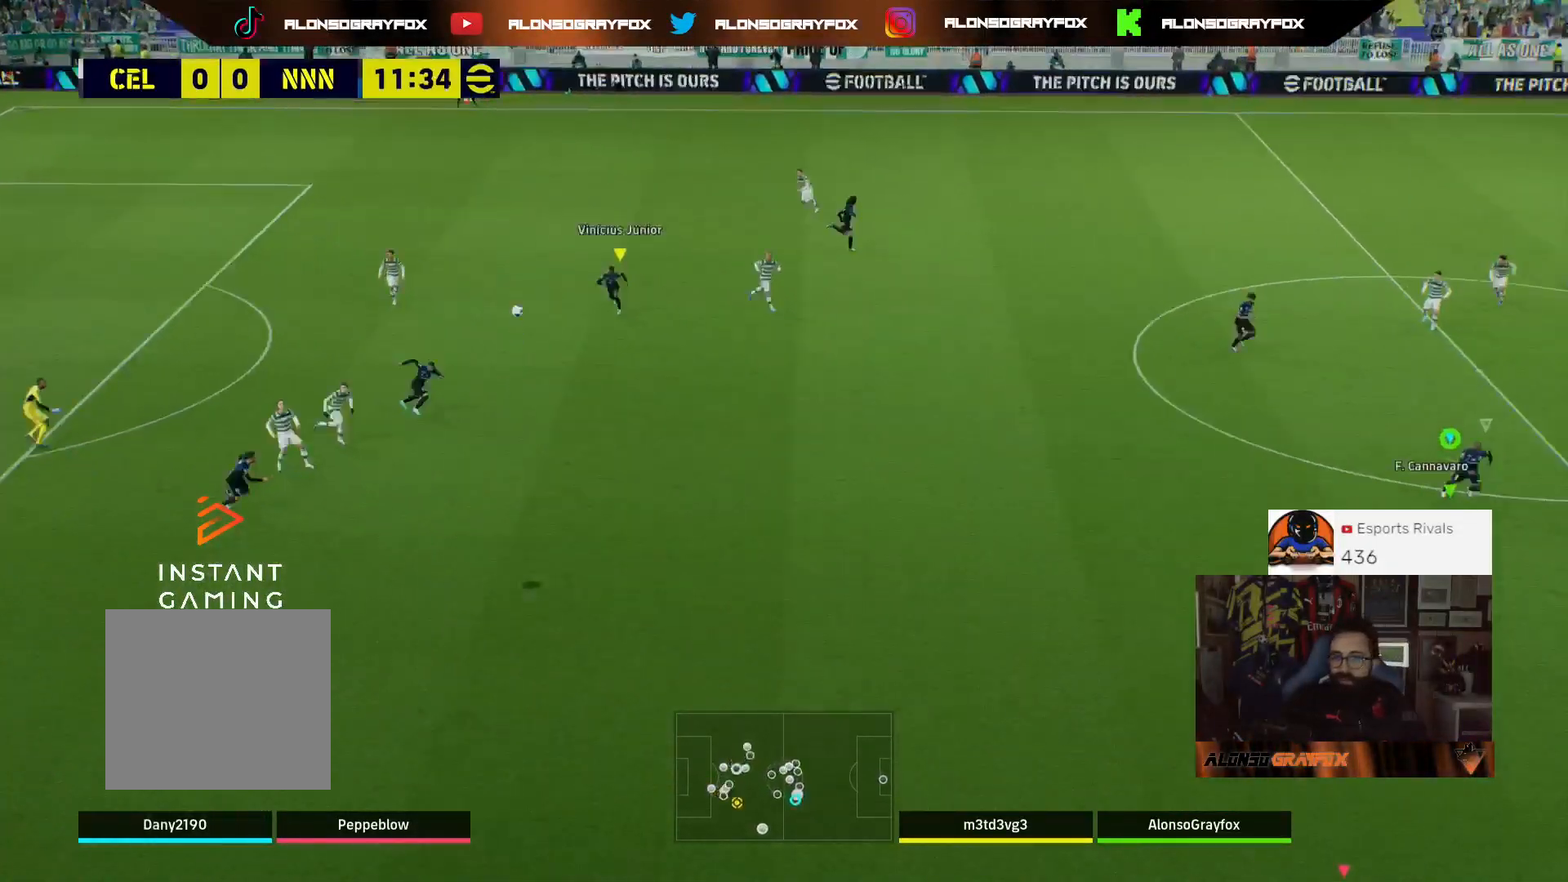
{"buttons": ["R1", "R2", "L3"], "left_stick": "down-left", "right_stick": "center", "events": [[33, "L3", "down"], [33, "R1", "down"]]}
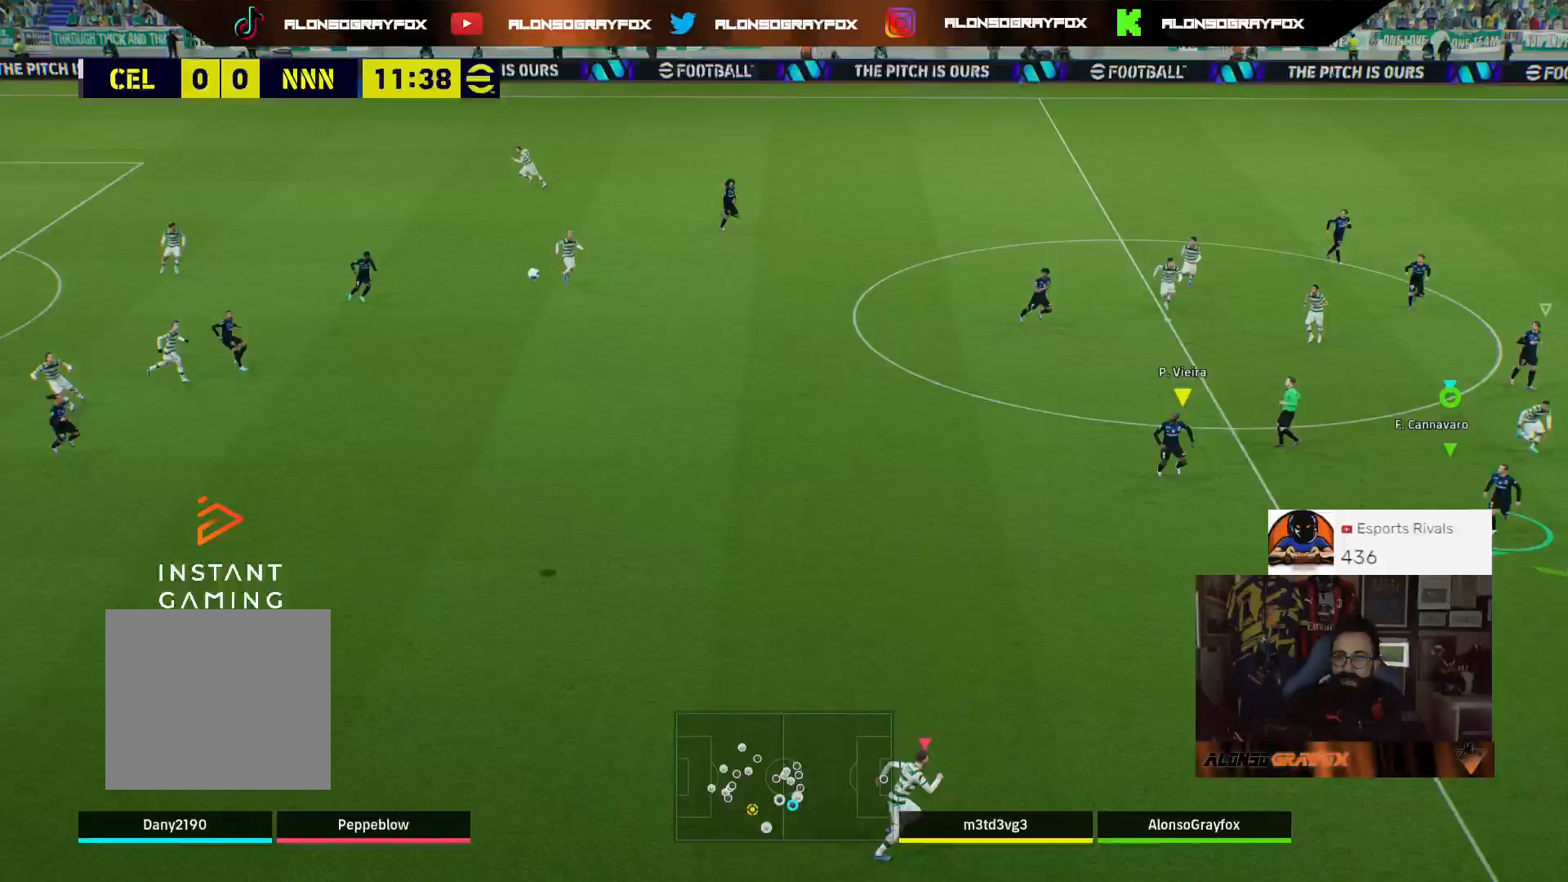
{"buttons": ["R1", "R2", "L3"], "left_stick": "down-left", "right_stick": "center", "events": []}
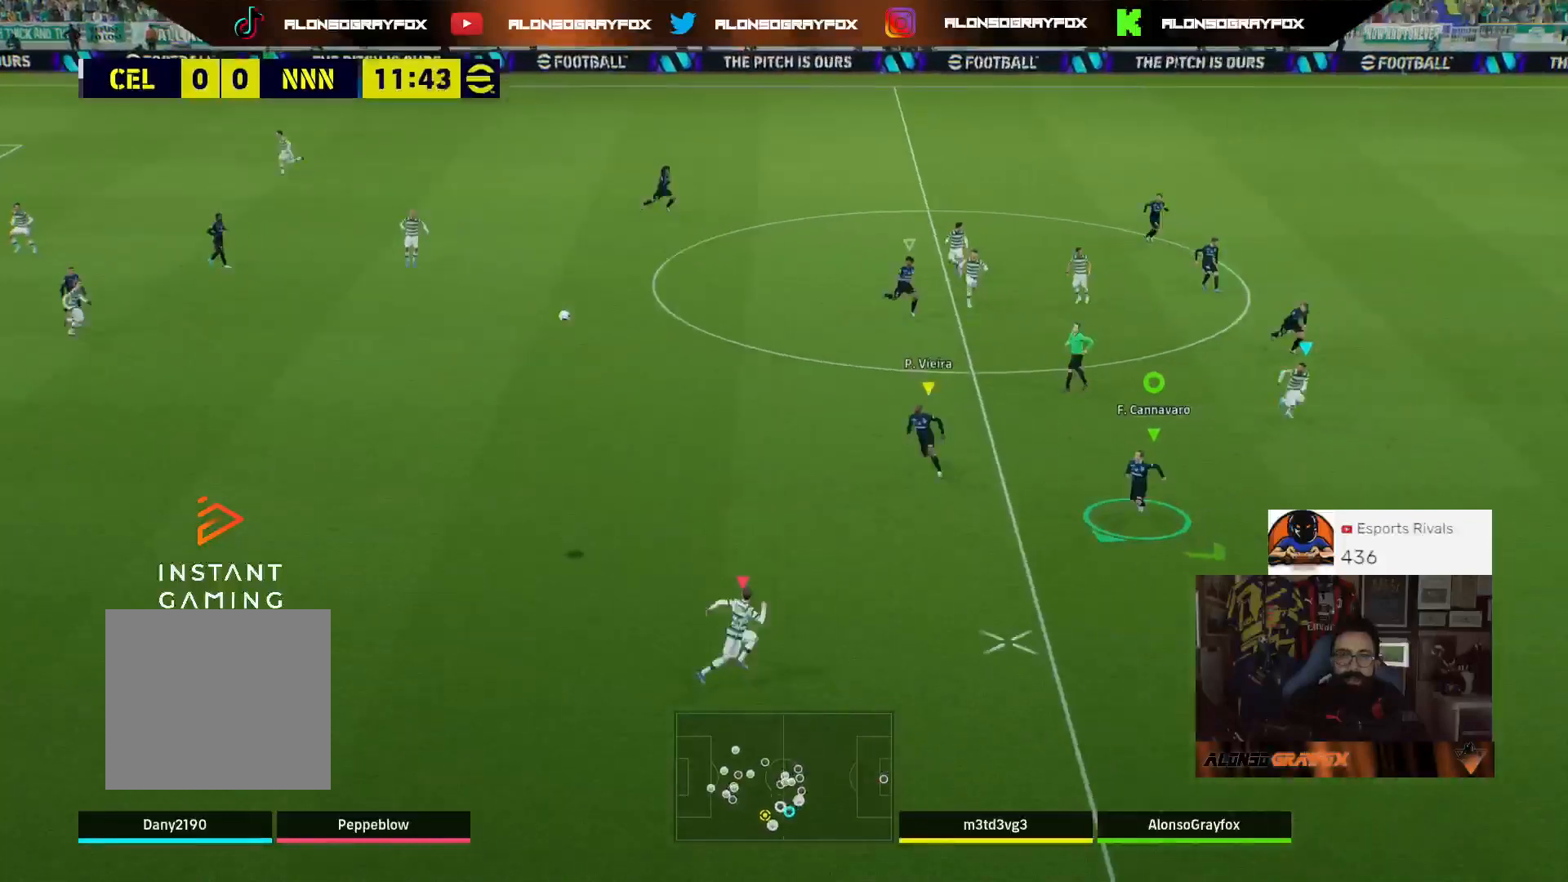
{"buttons": ["CROSS", "L2", "R2", "L3"], "left_stick": "down-left", "right_stick": "center", "events": [[33, "L2", "down"], [33, "R1", "up"], [67, "CROSS", "down"], [167, "CROSS", "up"], [267, "CROSS", "down"], [367, "CROSS", "up"], [433, "CROSS", "down"]]}
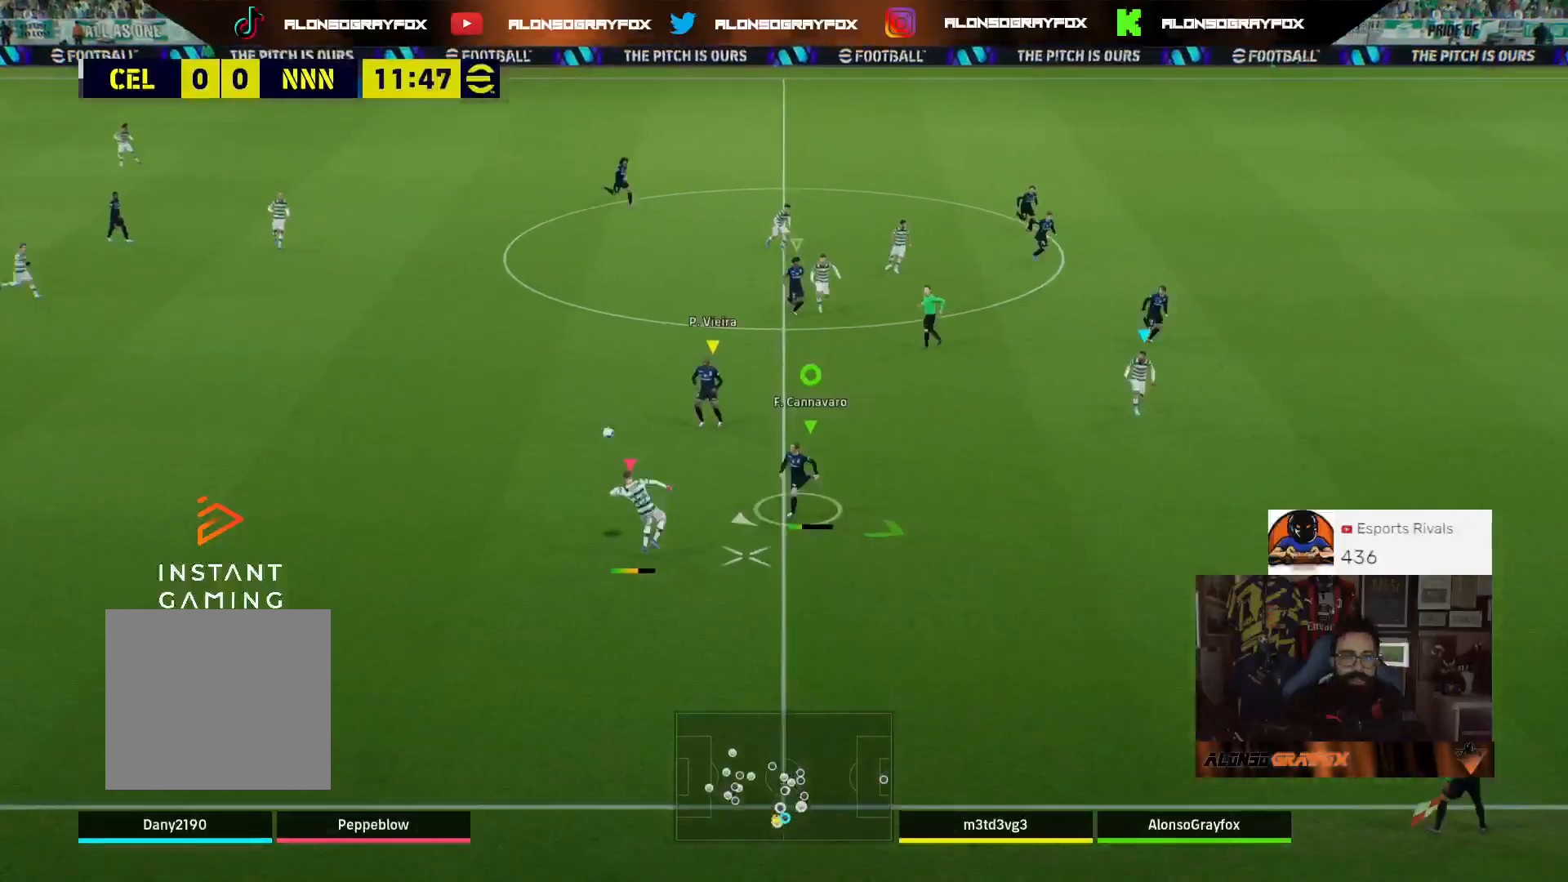
{"buttons": ["R2"], "left_stick": "down", "right_stick": "center", "events": [[33, "CROSS", "up"], [167, "R2", "up"], [200, "L2", "up"], [333, "L3", "up"], [333, "left_stick", "down"], [400, "R2", "down"]]}
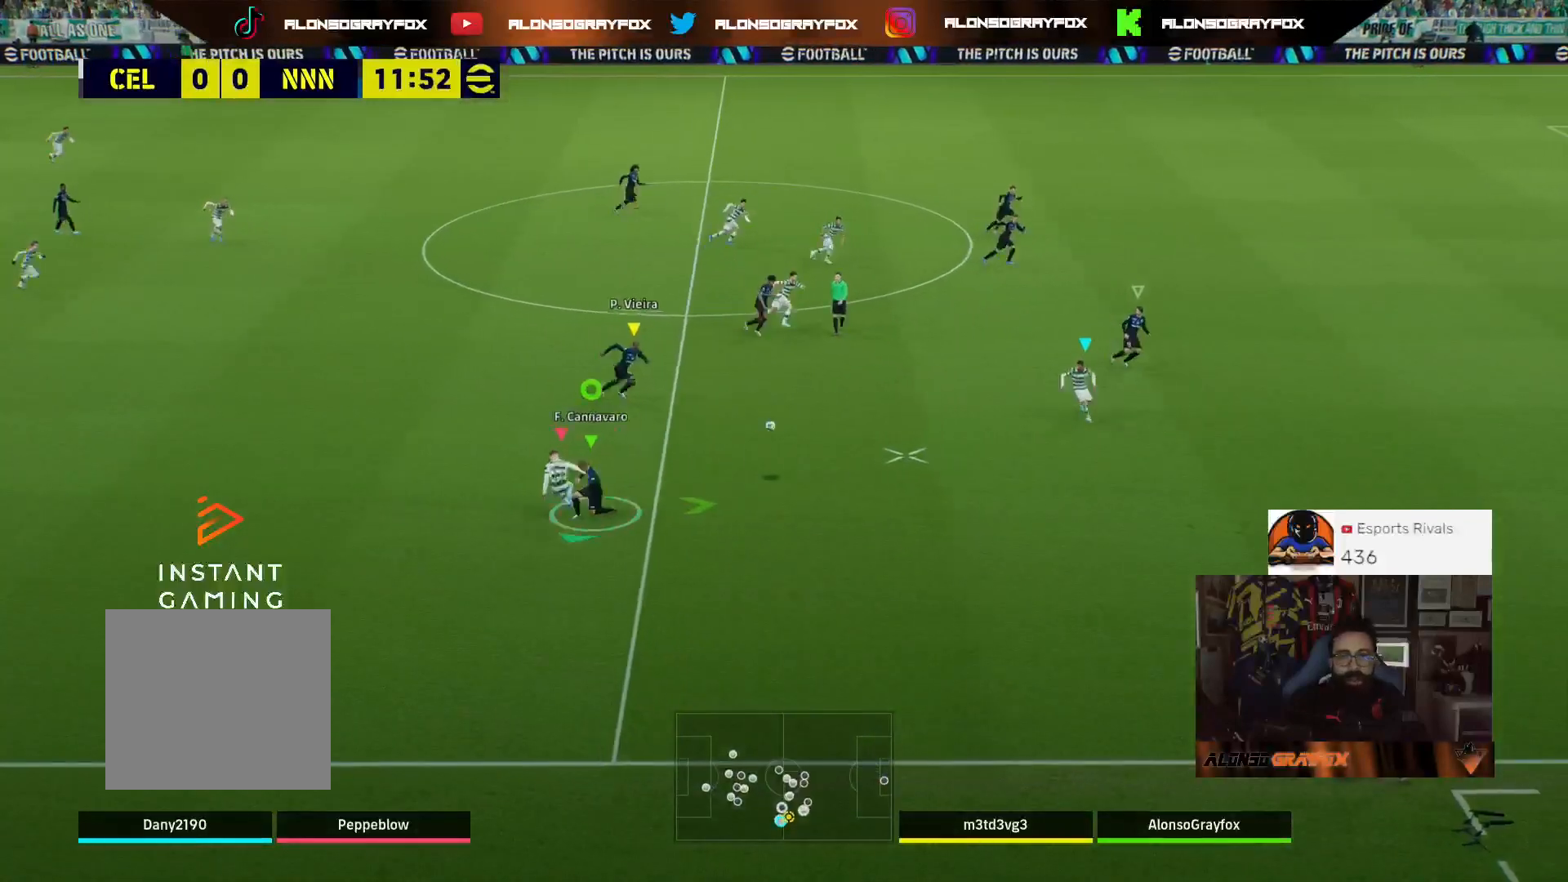
{"buttons": ["L2"], "left_stick": "up-left", "right_stick": "center", "events": [[167, "L3", "down"], [167, "R1", "down"], [233, "R1", "up"], [300, "L3", "up"], [300, "R2", "up"], [333, "left_stick", "up-left"], [367, "L2", "down"]]}
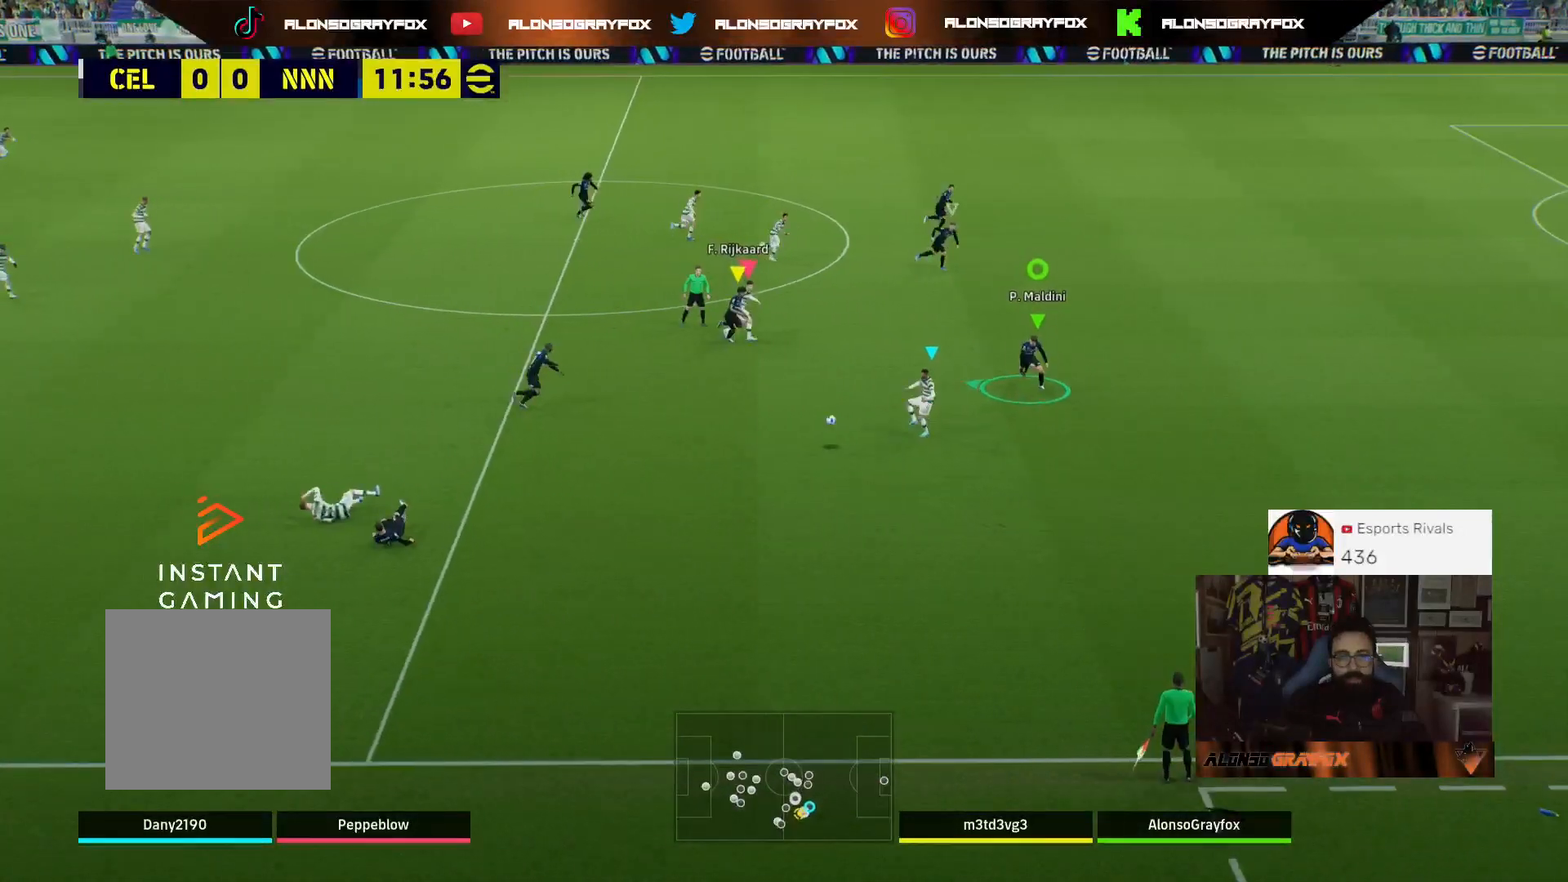
{"buttons": ["L2", "R2"], "left_stick": "right", "right_stick": "center", "events": [[33, "left_stick", "up"], [233, "left_stick", "up-right"], [433, "left_stick", "right"], [500, "R2", "down"]]}
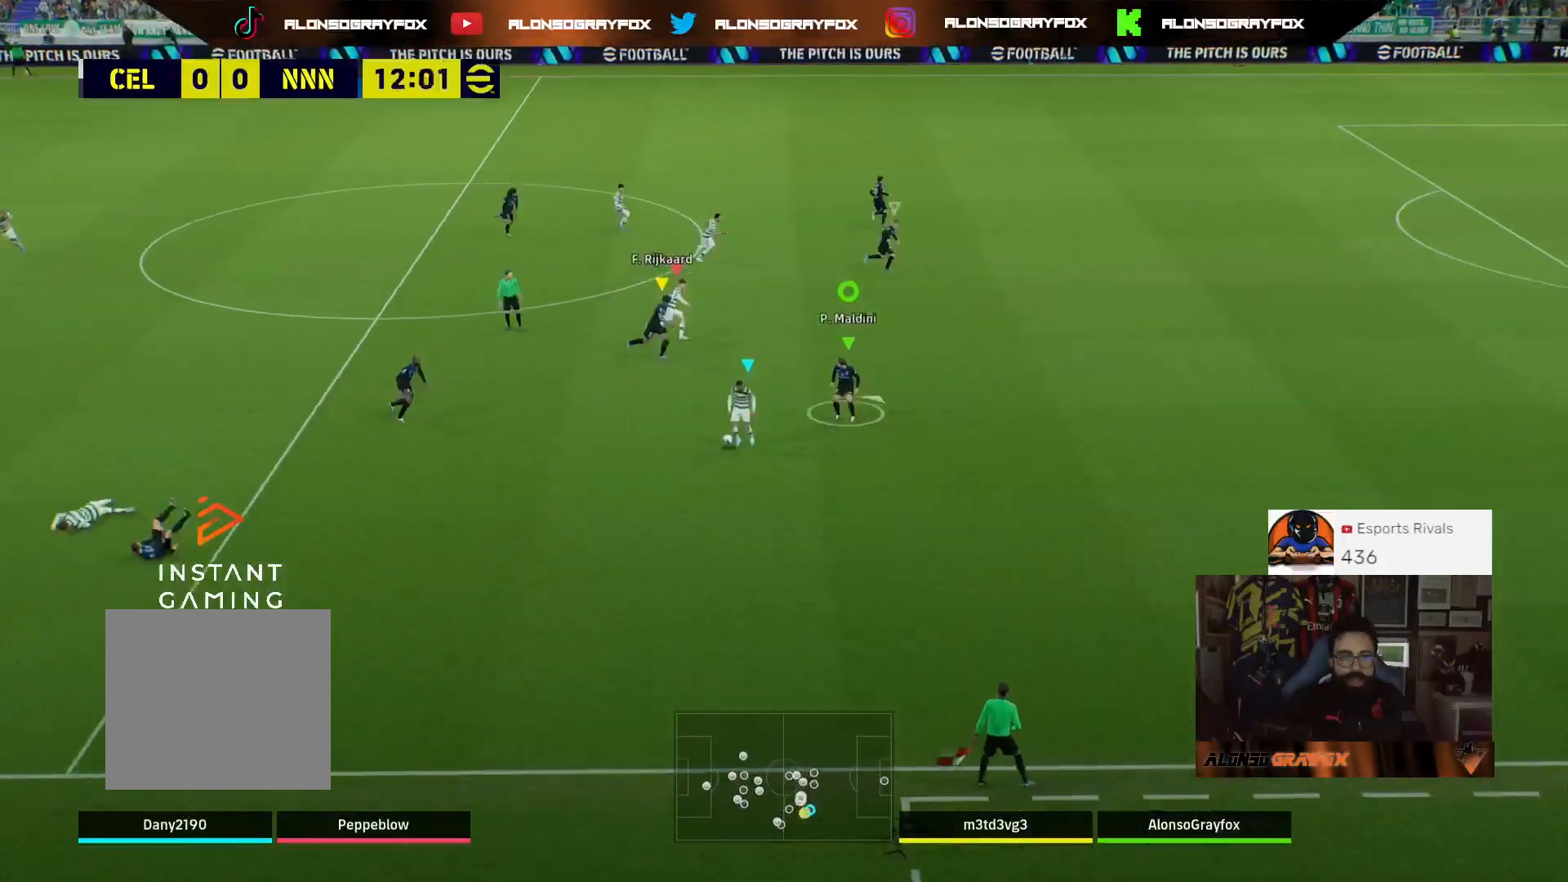
{"buttons": ["L2", "R2"], "left_stick": "up-right", "right_stick": "center", "events": [[133, "left_stick", "down-right"], [467, "left_stick", "up-right"]]}
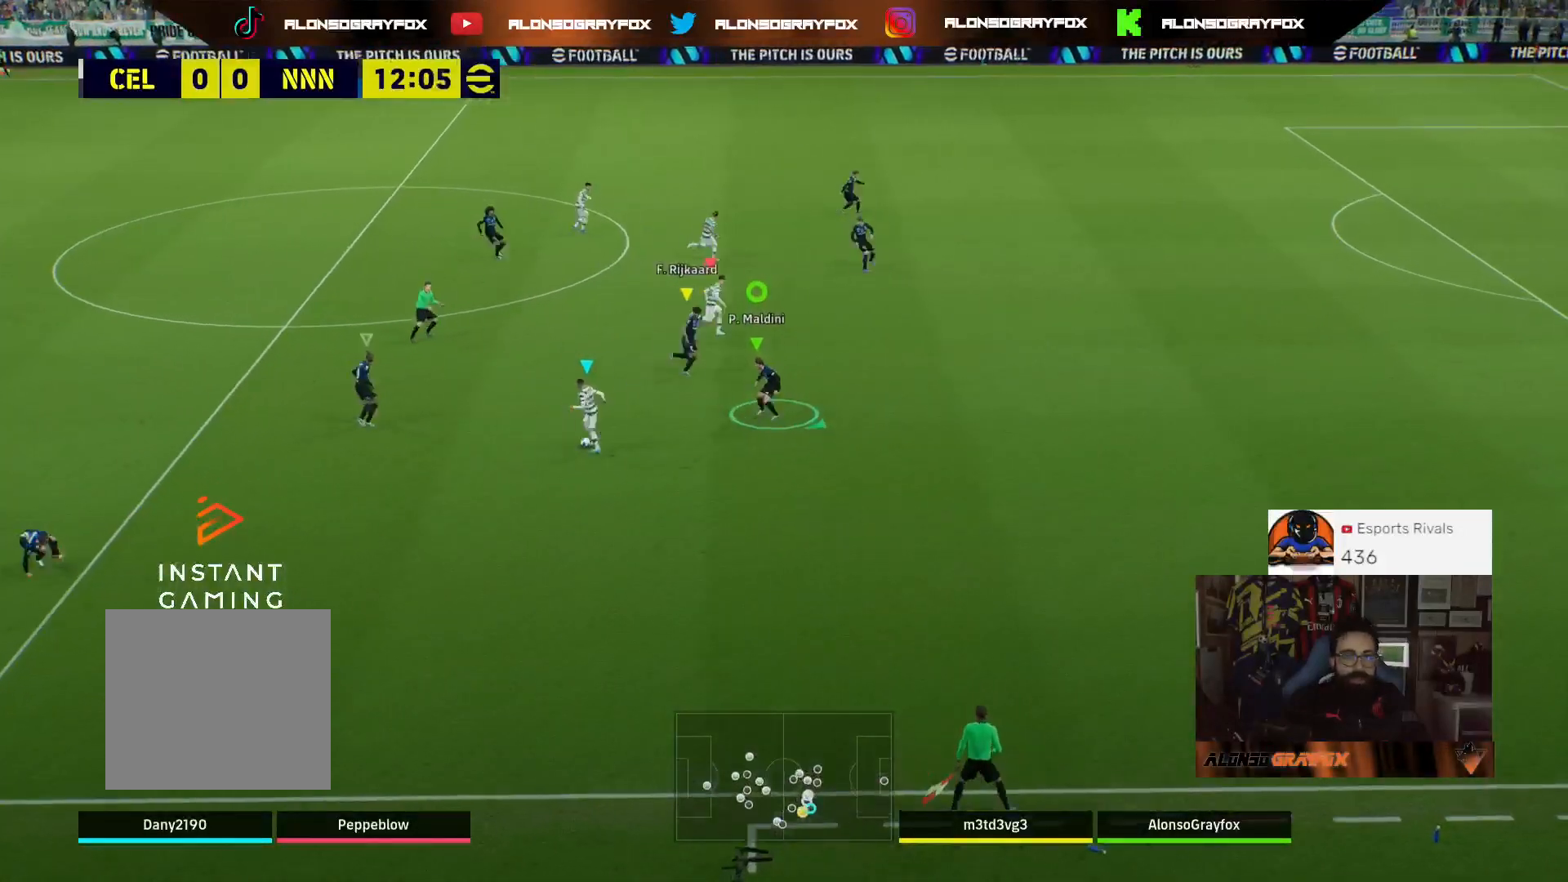
{"buttons": ["L2"], "left_stick": "down-left", "right_stick": "center", "events": [[33, "R2", "up"], [33, "left_stick", "up"], [300, "left_stick", "left"], [467, "left_stick", "down-left"]]}
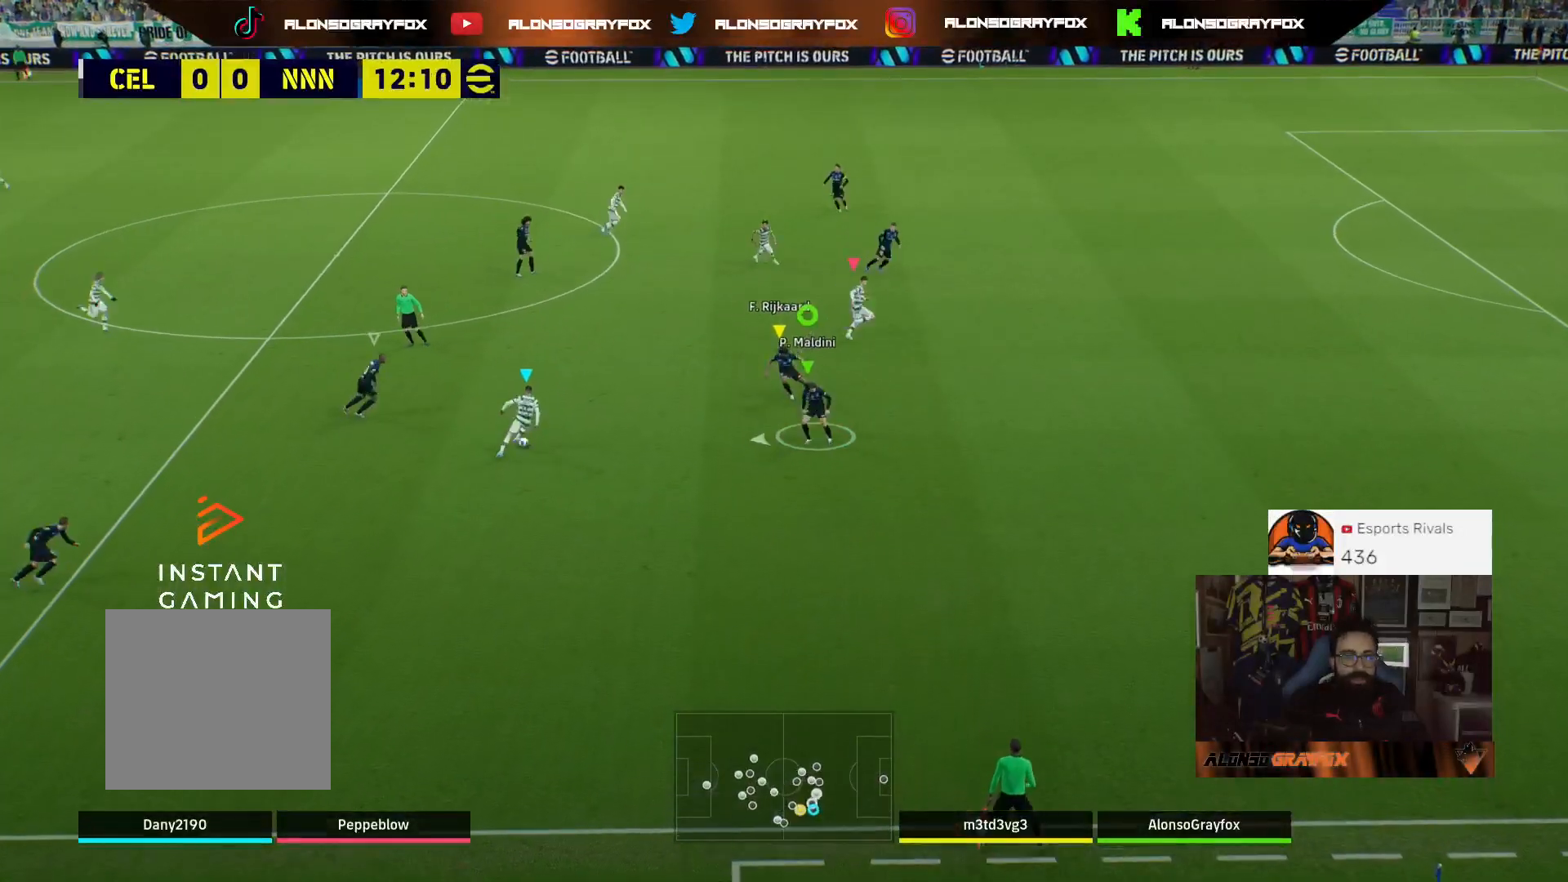
{"buttons": ["L2", "R2", "L3"], "left_stick": "down-left", "right_stick": "center", "events": [[33, "L3", "down"], [200, "R2", "down"]]}
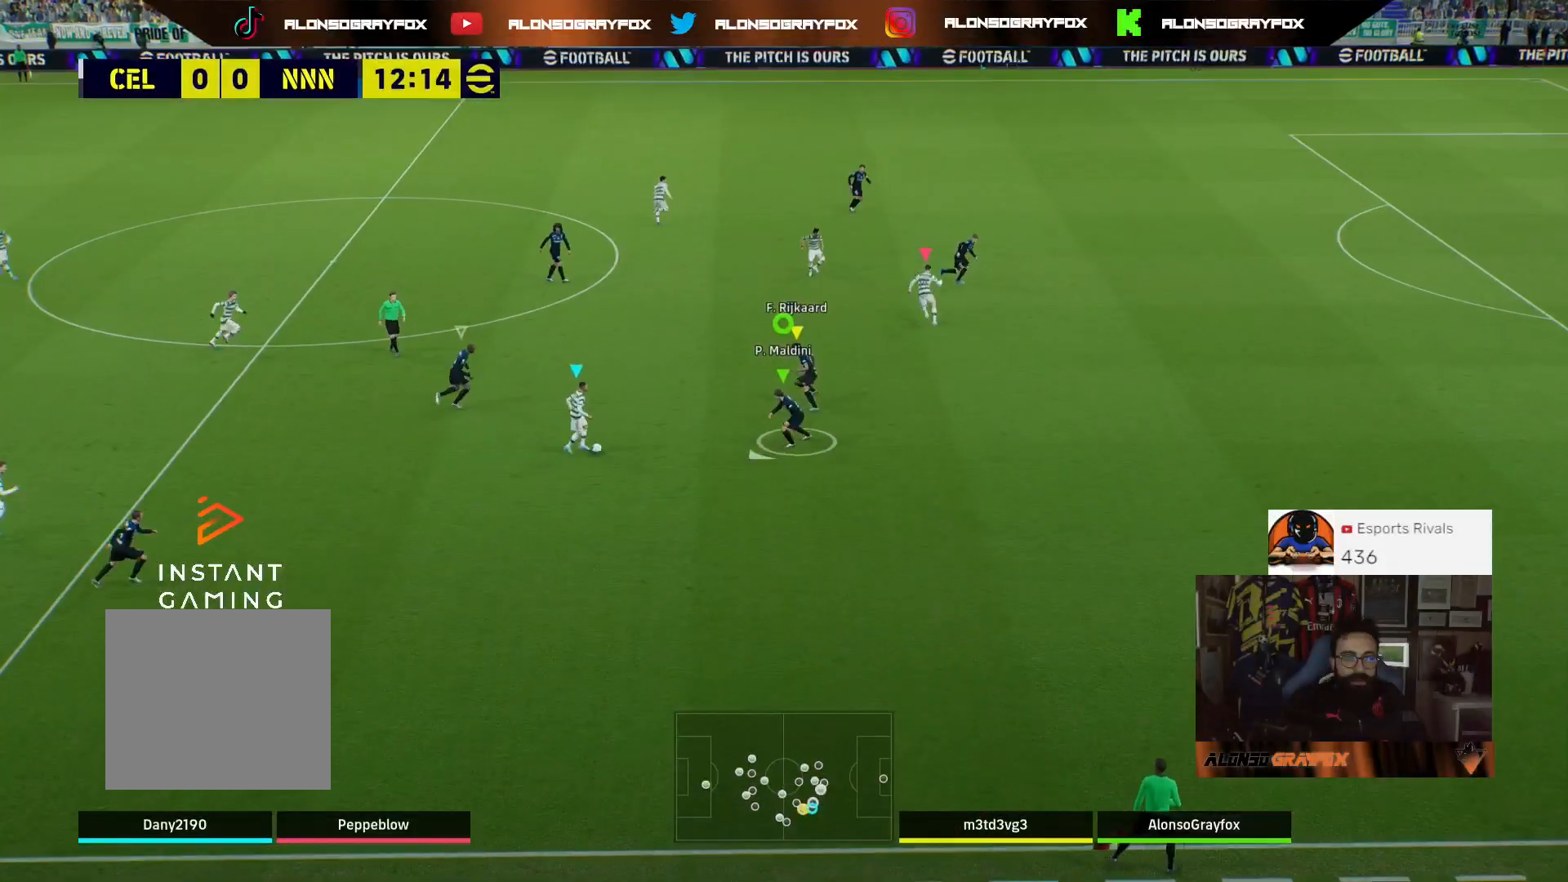
{"buttons": ["L2", "R2", "L3"], "left_stick": "down-left", "right_stick": "center", "events": []}
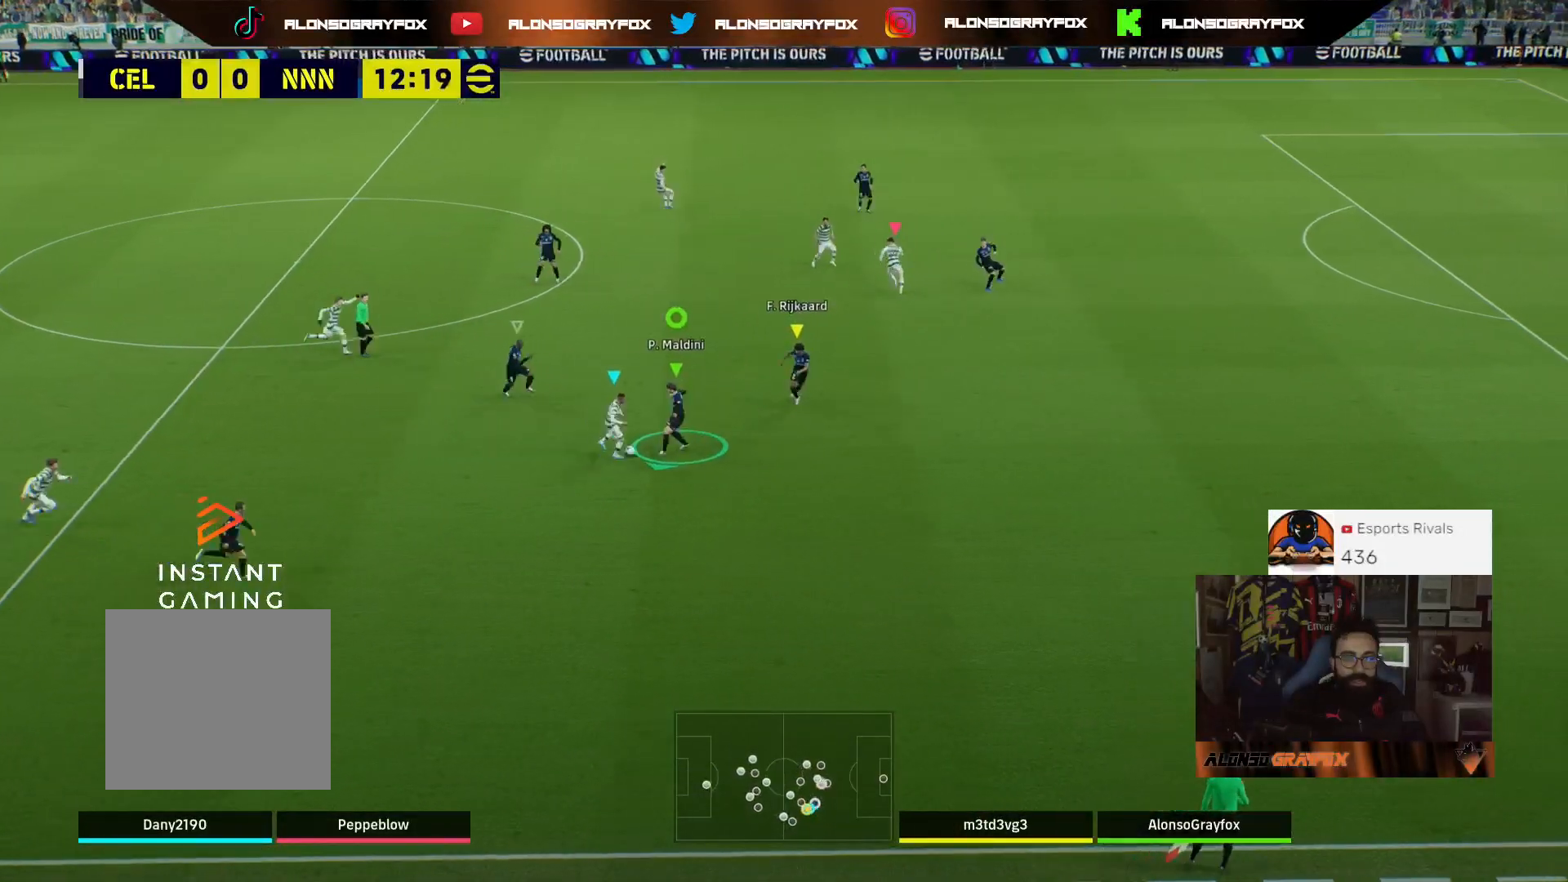
{"buttons": ["L3"], "left_stick": "down-left", "right_stick": "center", "events": [[333, "L2", "up"], [400, "R2", "up"]]}
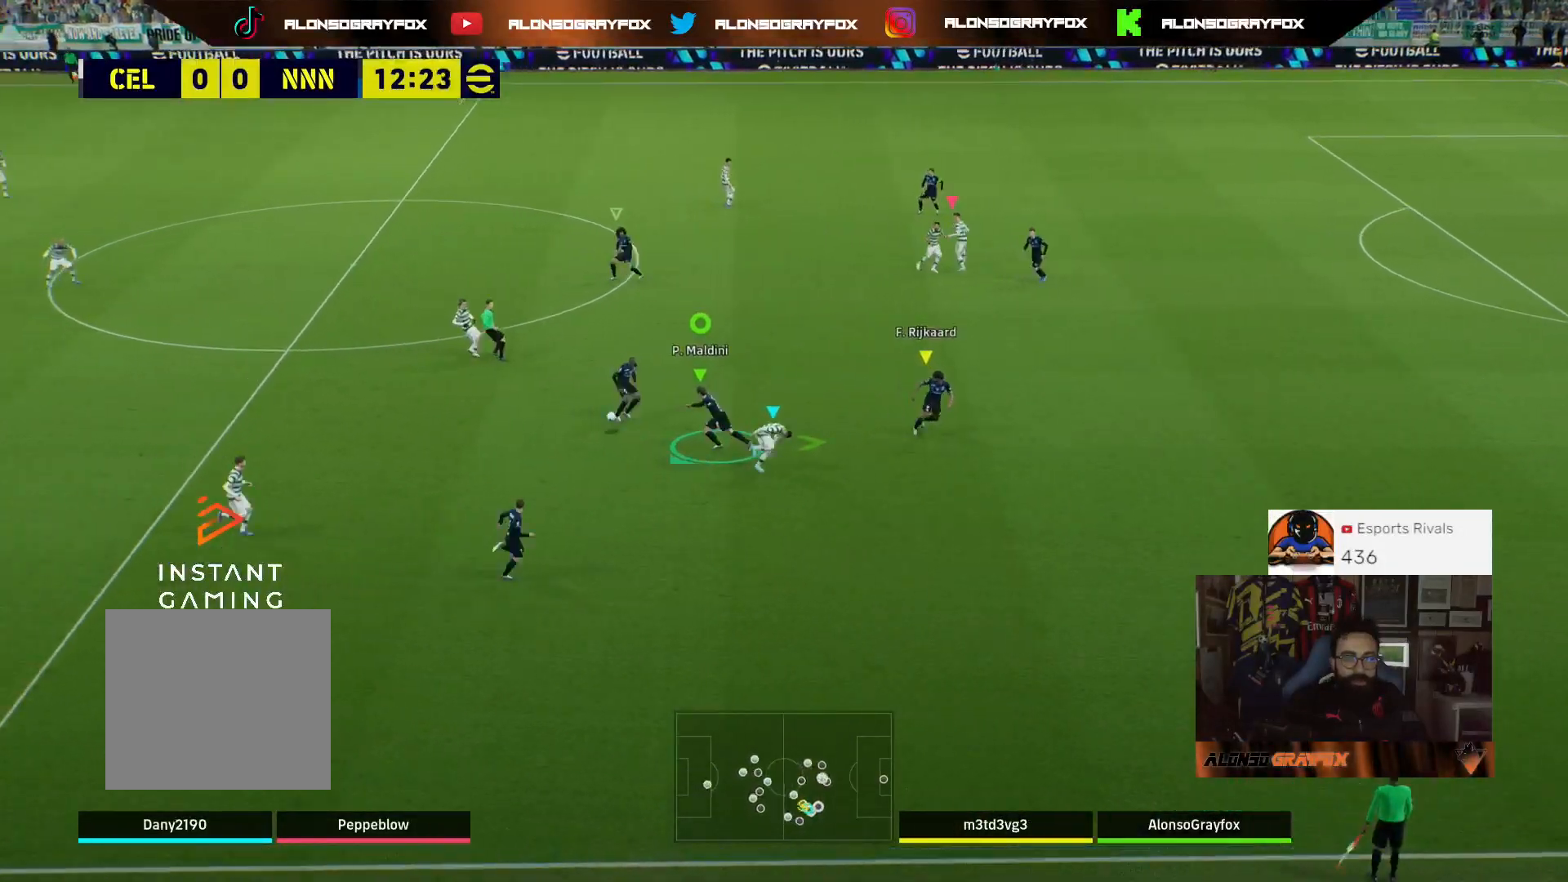
{"buttons": ["L2", "R1", "R2", "L3"], "left_stick": "up-left", "right_stick": "center", "events": [[167, "R2", "down"], [167, "left_stick", "left"], [367, "R1", "down"], [367, "left_stick", "up-left"], [433, "L2", "down"]]}
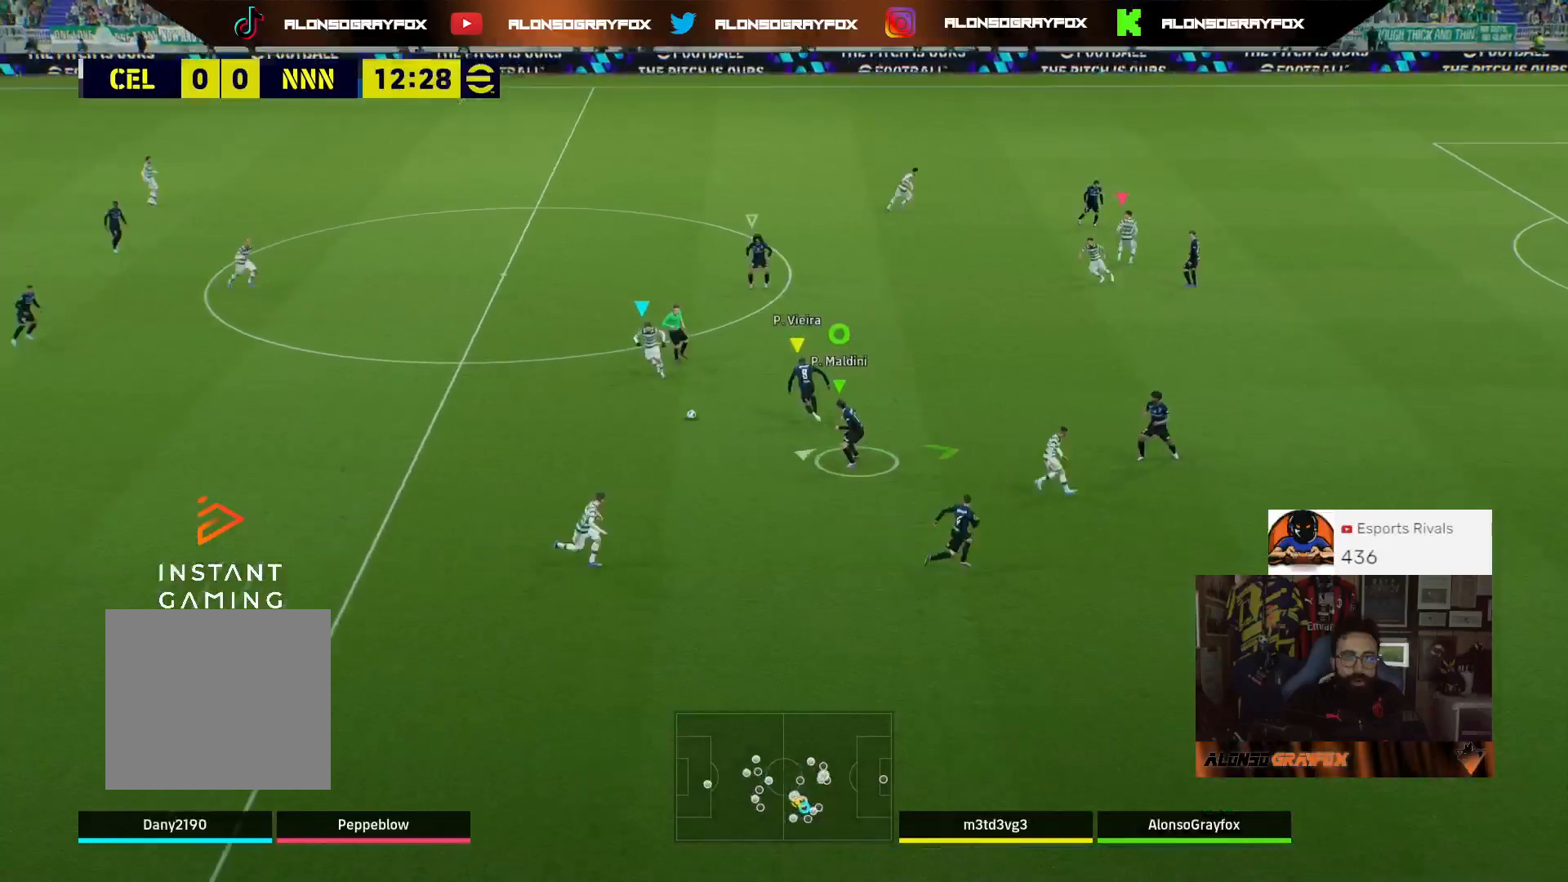
{"buttons": ["L2", "R1", "R2", "L3"], "left_stick": "up-left", "right_stick": "center", "events": []}
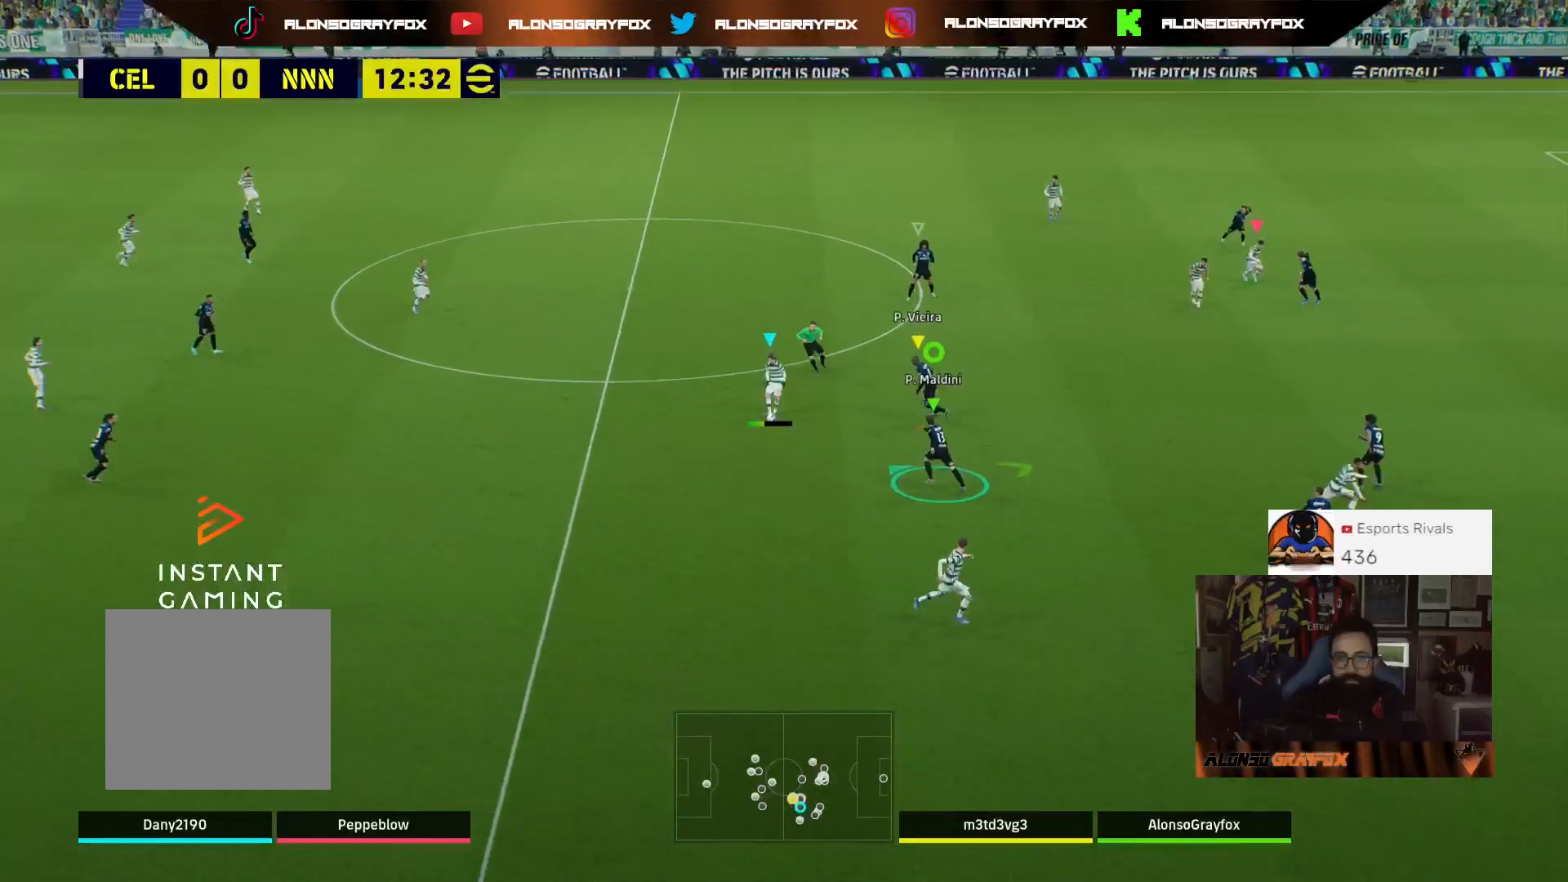
{"buttons": ["R2", "L3"], "left_stick": "down-left", "right_stick": "center", "events": [[100, "R1", "up"], [167, "R2", "up"], [300, "left_stick", "left"], [400, "L2", "up"], [400, "left_stick", "down-left"], [467, "R2", "down"]]}
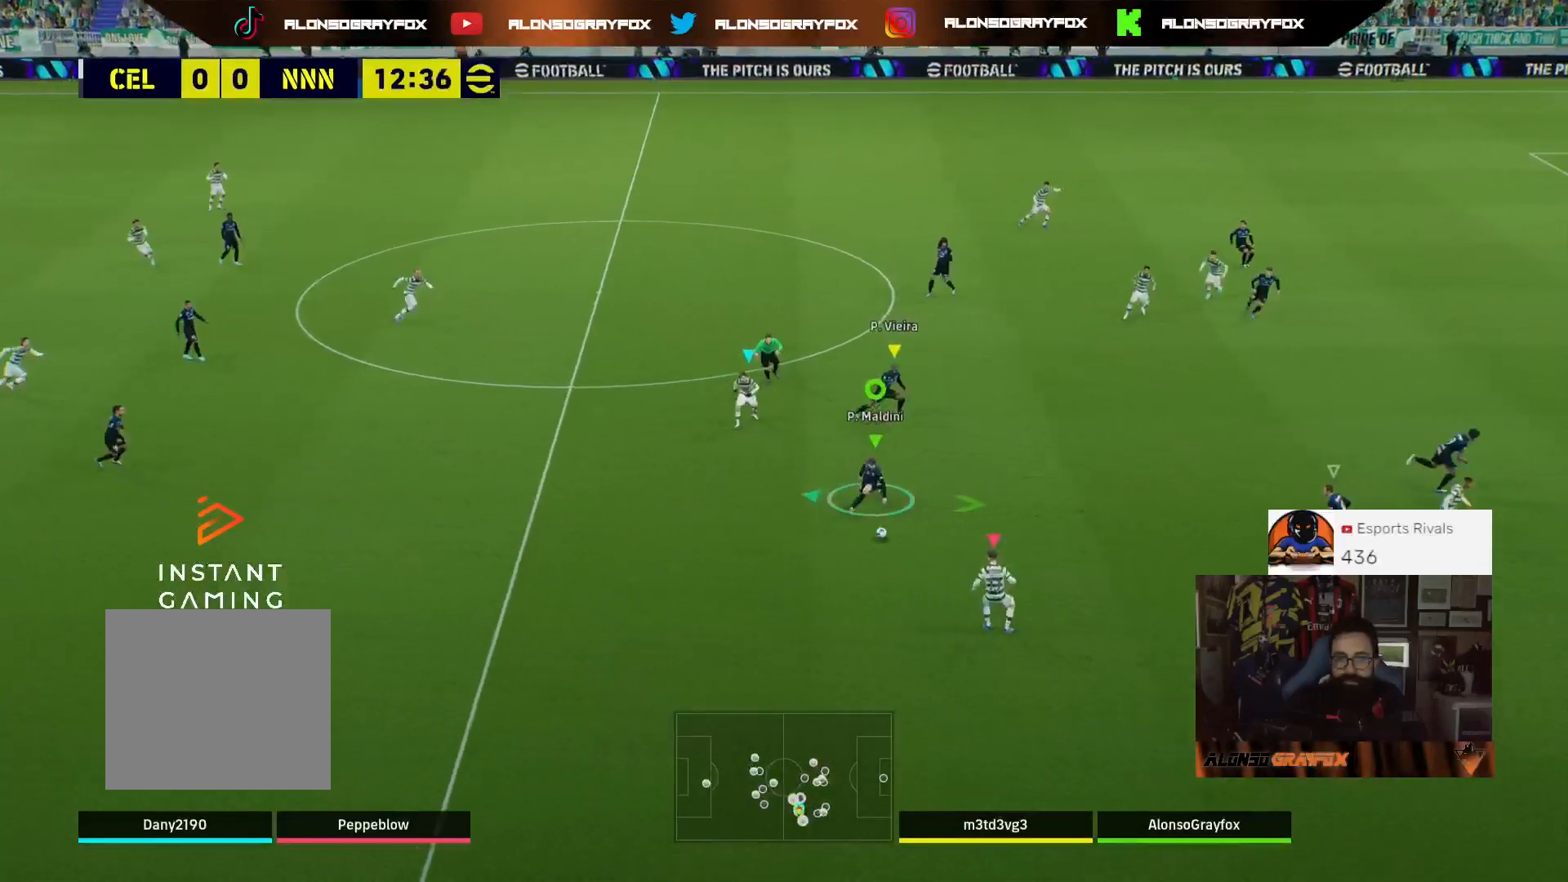
{"buttons": ["R1", "R2", "L3"], "left_stick": "down-right", "right_stick": "center", "events": [[167, "left_stick", "down"], [300, "left_stick", "down-right"], [367, "R2", "up"], [400, "R2", "down"], [433, "R1", "down"]]}
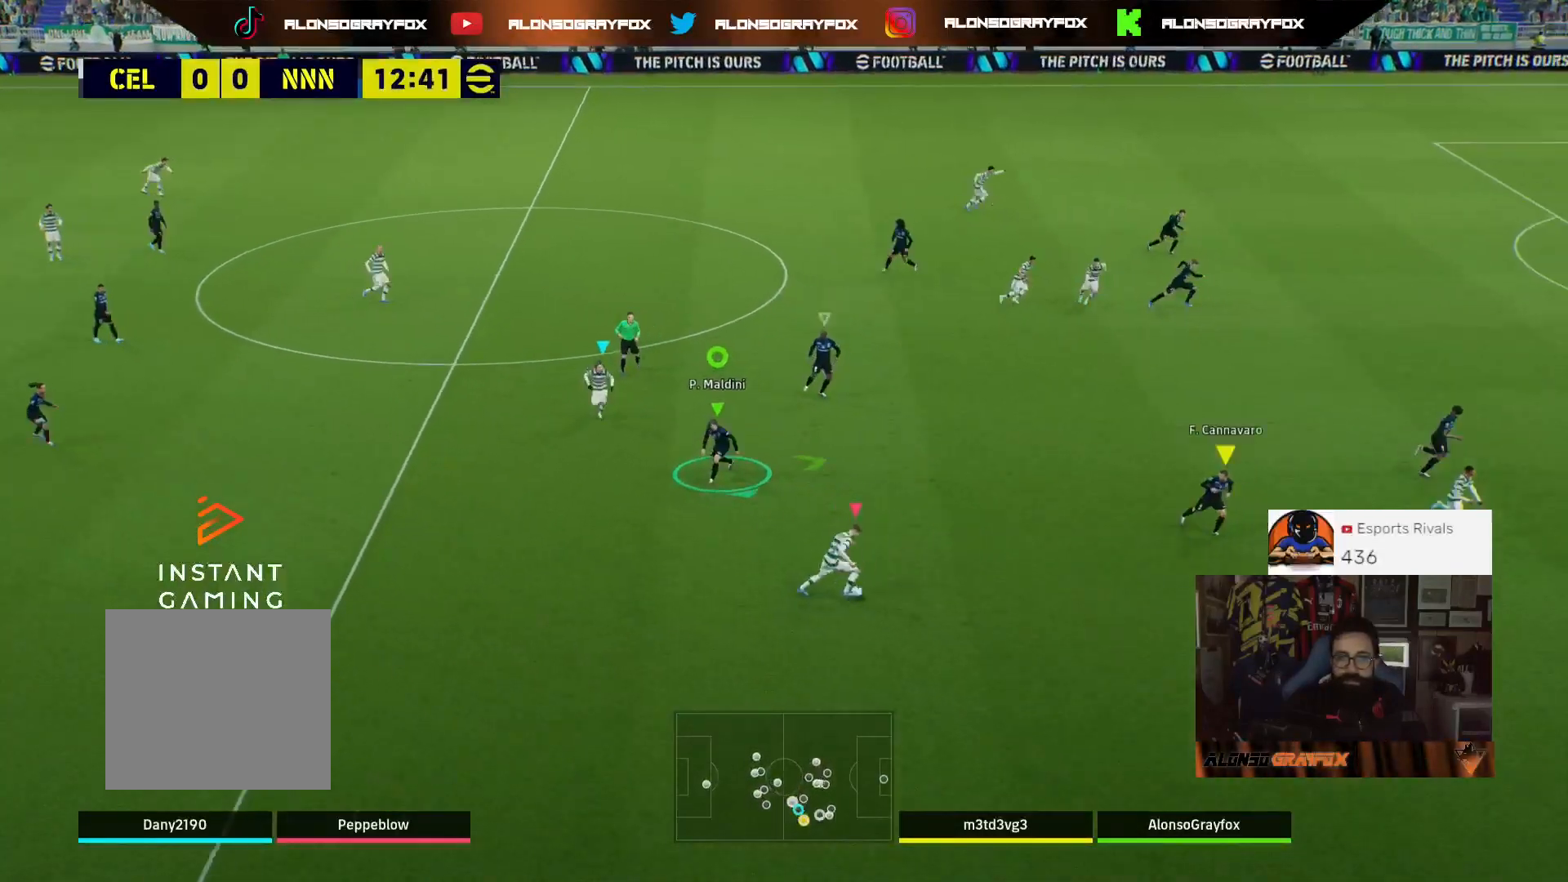
{"buttons": ["L2", "R1", "R2", "L3"], "left_stick": "down-right", "right_stick": "center", "events": [[300, "L2", "down"]]}
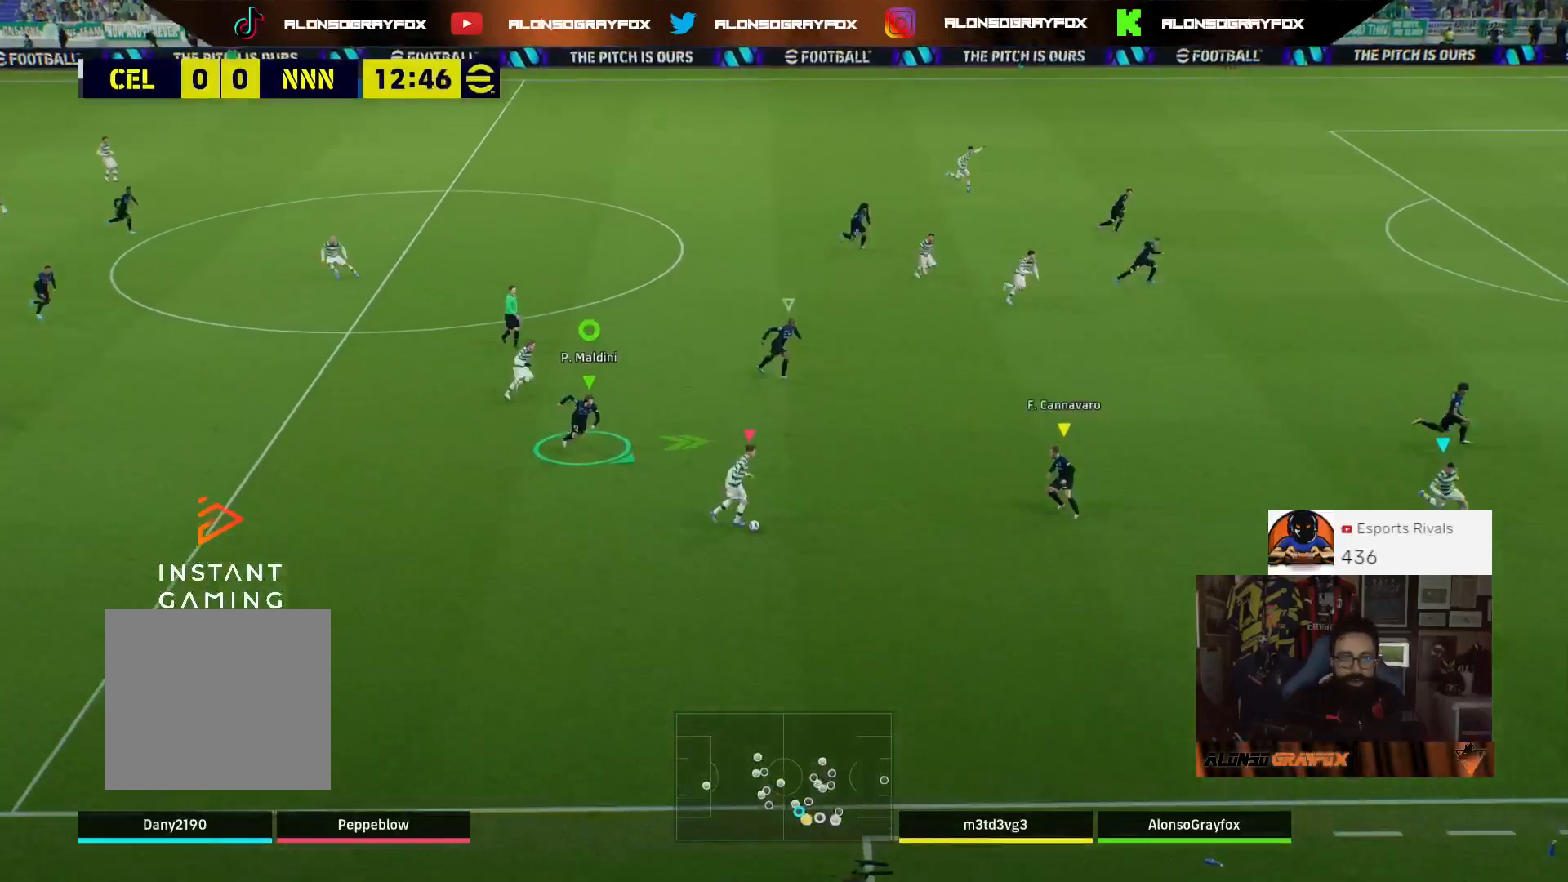
{"buttons": ["L2", "R1", "R2"], "left_stick": "right", "right_stick": "center", "events": [[100, "left_stick", "right"], [233, "L3", "up"]]}
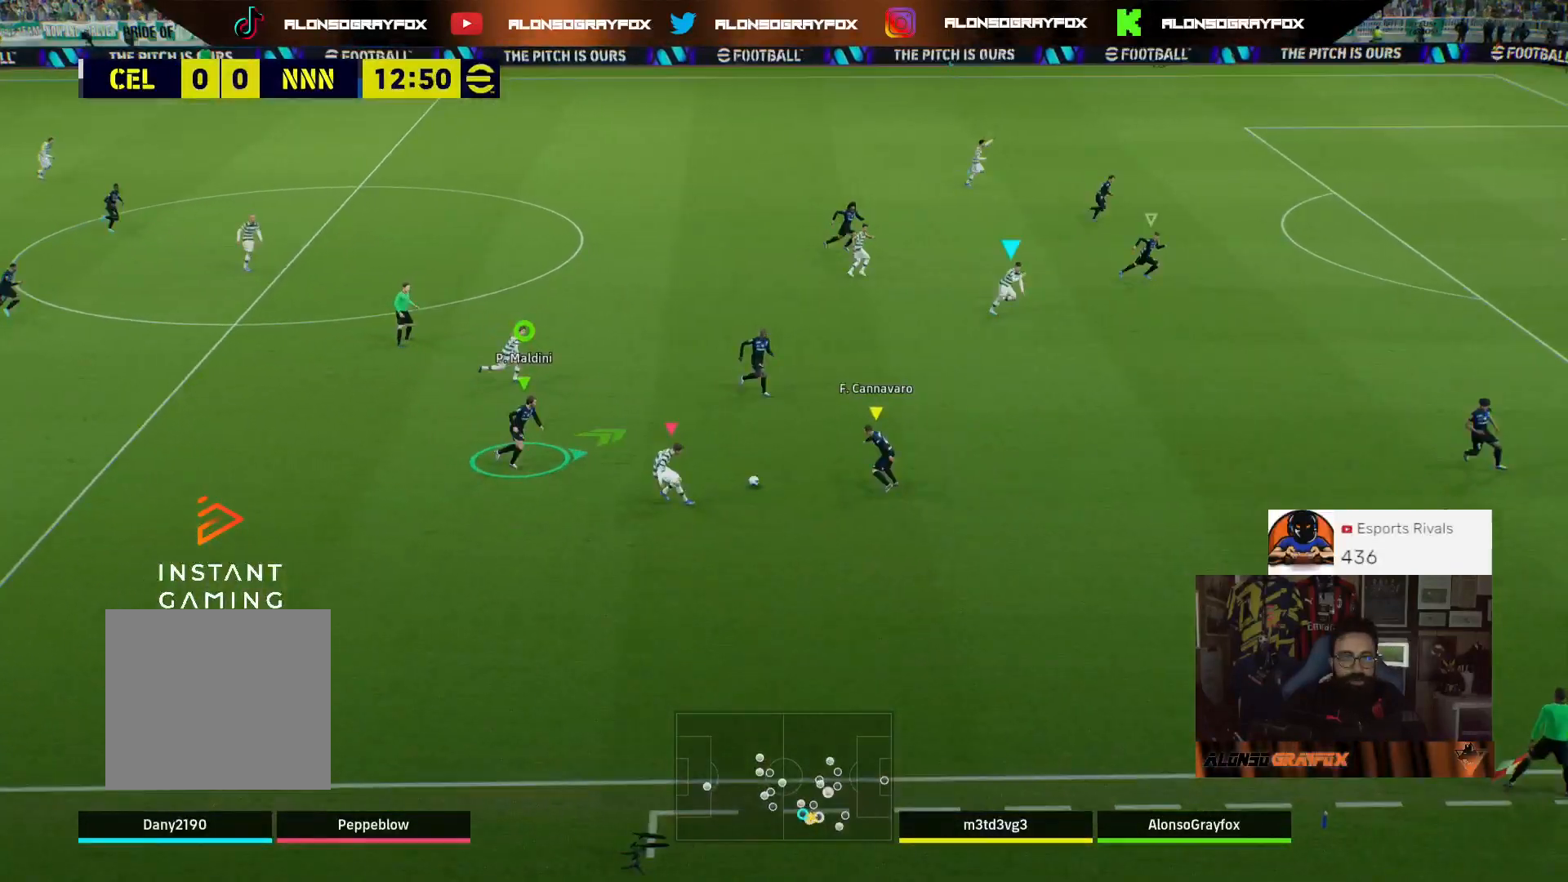
{"buttons": [], "left_stick": "down-right", "right_stick": "center", "events": [[67, "L2", "up"], [233, "R1", "up"], [233, "R2", "up"], [333, "left_stick", "down-right"]]}
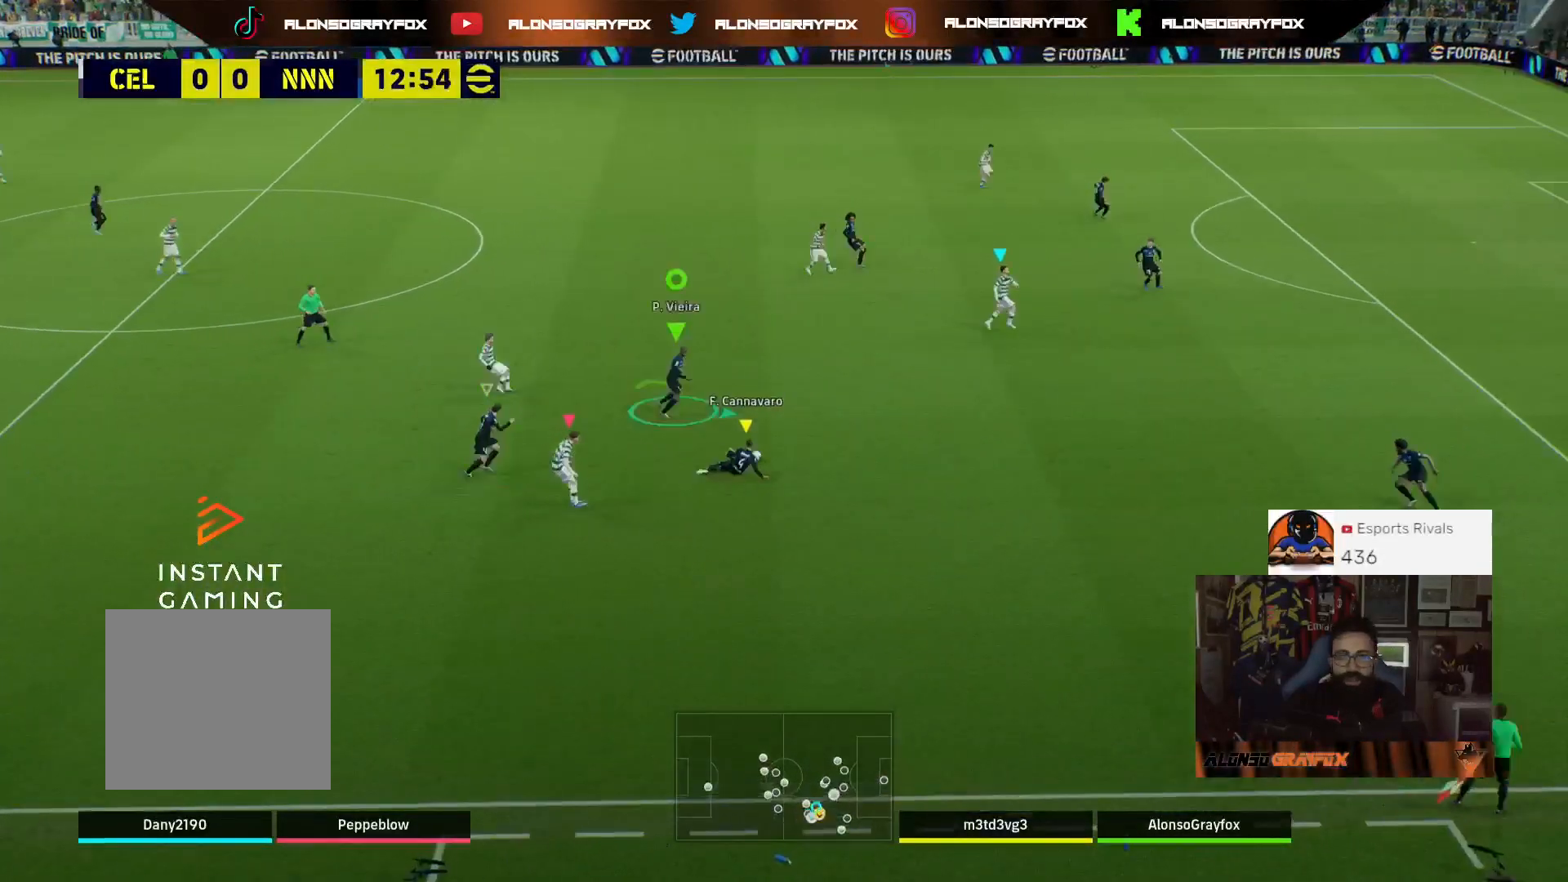
{"buttons": ["L3"], "left_stick": "up-right", "right_stick": "center", "events": [[200, "left_stick", "down-left"], [267, "L3", "down"], [367, "L3", "up"], [367, "left_stick", "up-left"], [433, "left_stick", "up-right"], [500, "L3", "down"]]}
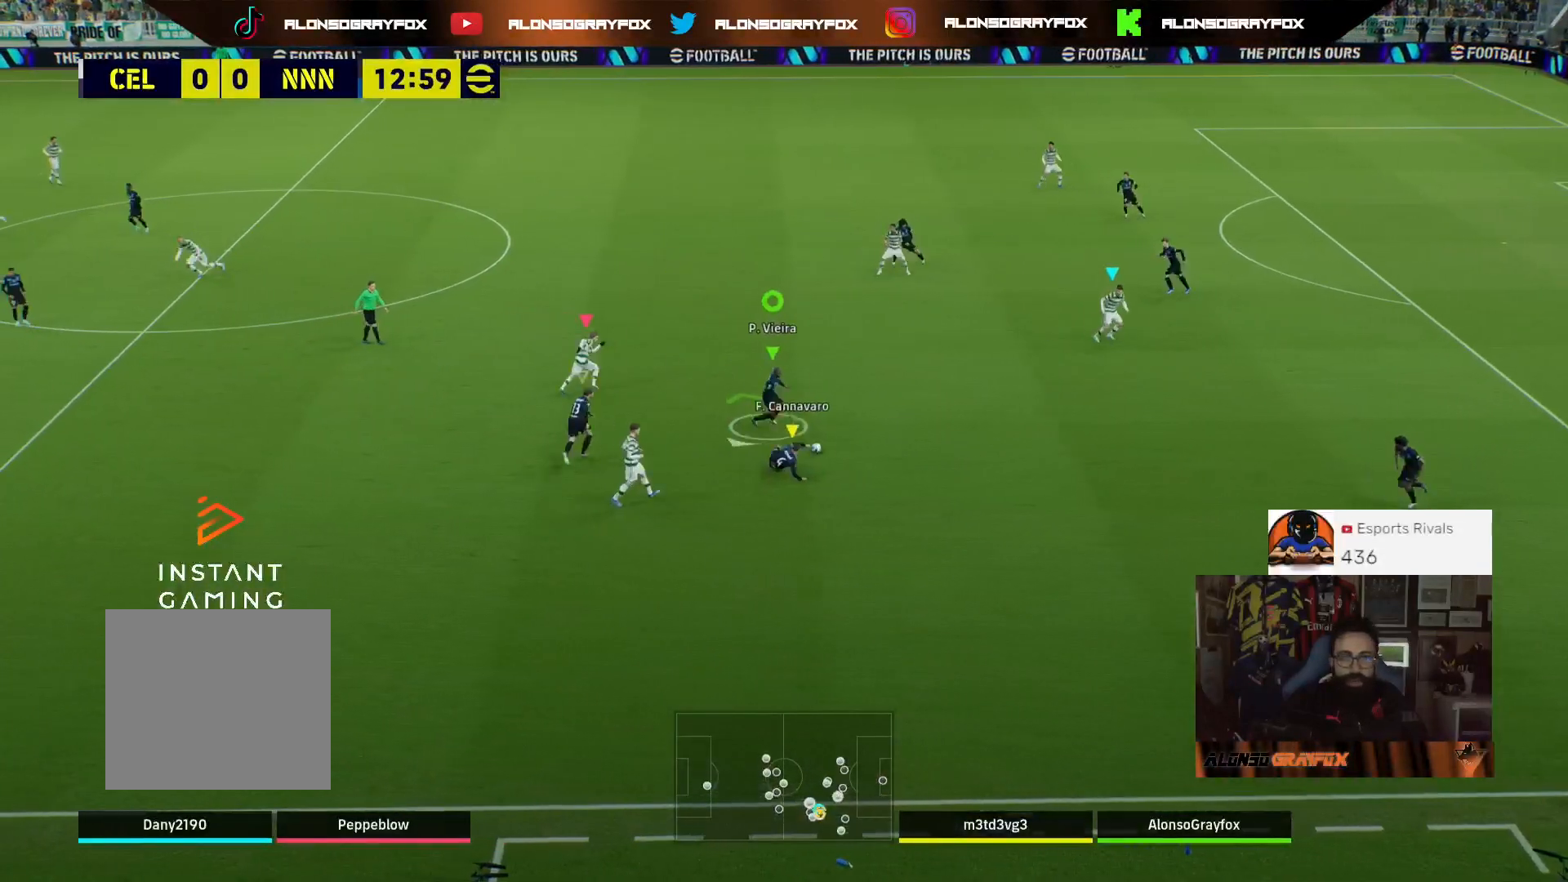
{"buttons": ["L3"], "left_stick": "up-right", "right_stick": "center", "events": []}